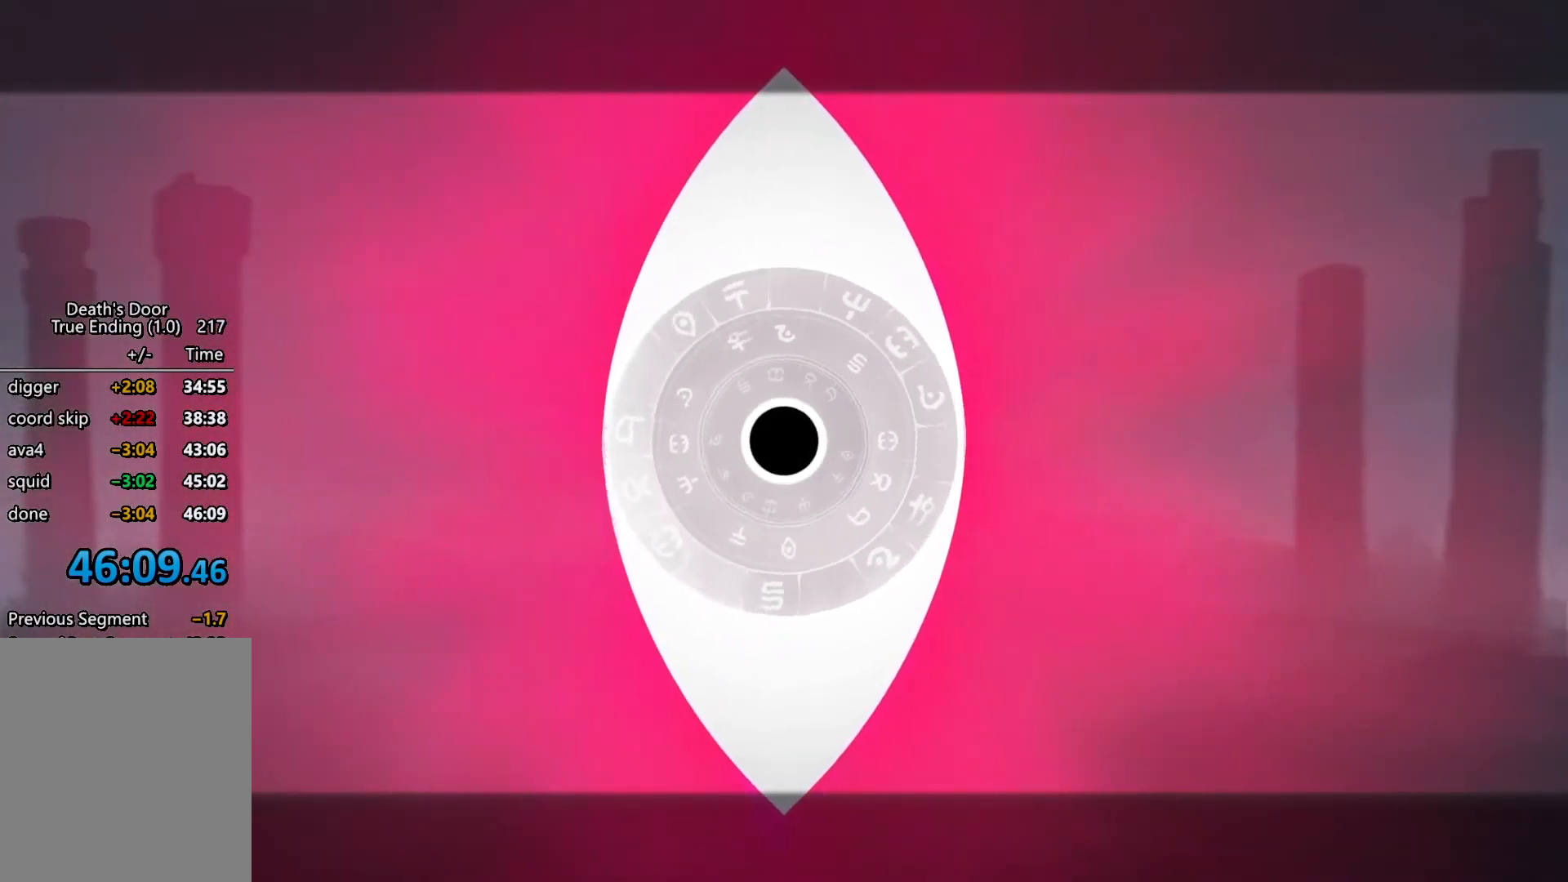
Gameplay with keyboard; each line is a JSON object with the keys held at the frame after it. "events" lists presses ("down") and releases ("up") of "a", "d", "escape", "exit", "kb_attack", "kb_heavy", "m_attack", "m_heavy", "m_magic", "roll", "s", "shift" and "w" between this image and that frame as [ms after this image, input, new state], when the widget could be followed in between. No other keys are recorded. Mouse input is not recorded. Key names are as the overlay labels them; some are game actions (e.g. jump) rather than physical keys.
{"keys": ["s"], "events": [[134, "s", "down"], [167, "s", "up"], [267, "s", "down"], [367, "s", "up"], [400, "kb_attack", "down"], [500, "kb_attack", "up"], [500, "s", "down"]]}
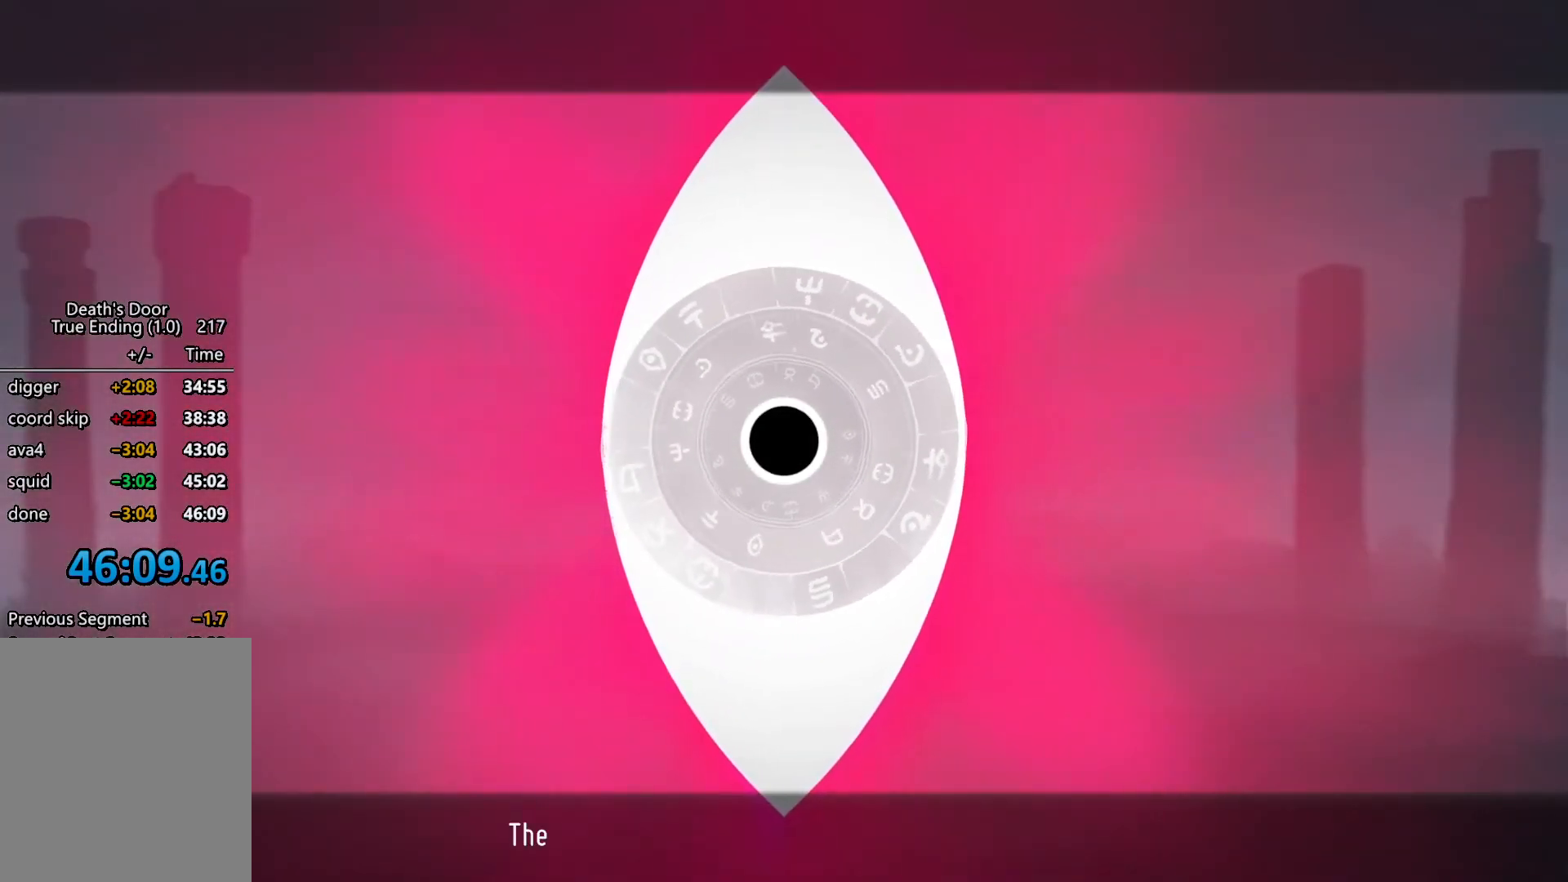
{"keys": [], "events": [[67, "s", "up"], [200, "s", "down"], [234, "kb_attack", "down"], [234, "s", "up"], [334, "kb_attack", "up"]]}
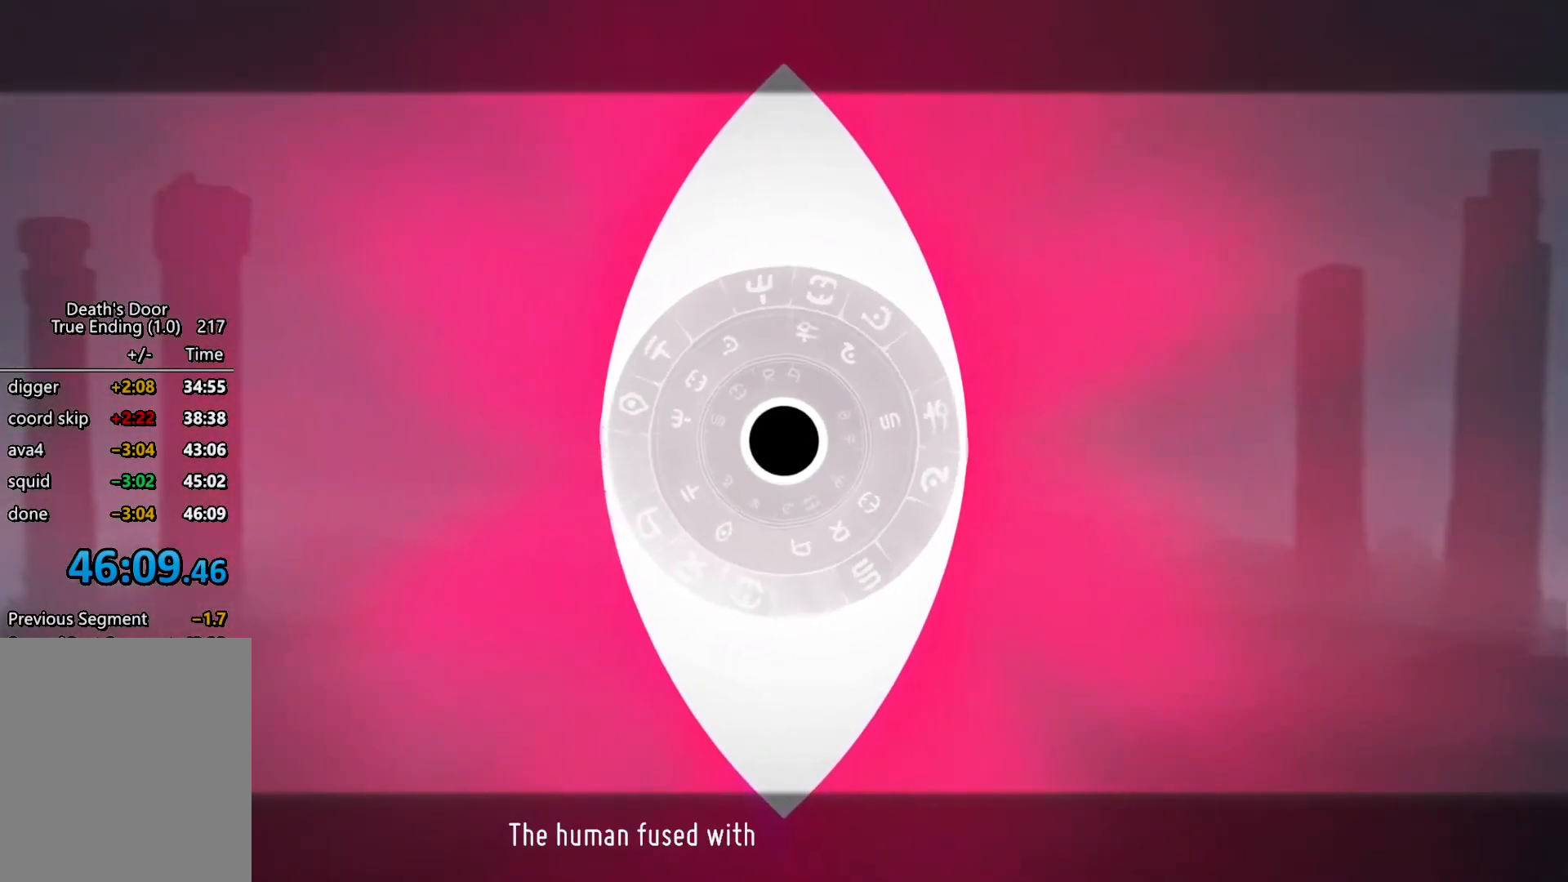
{"keys": [], "events": []}
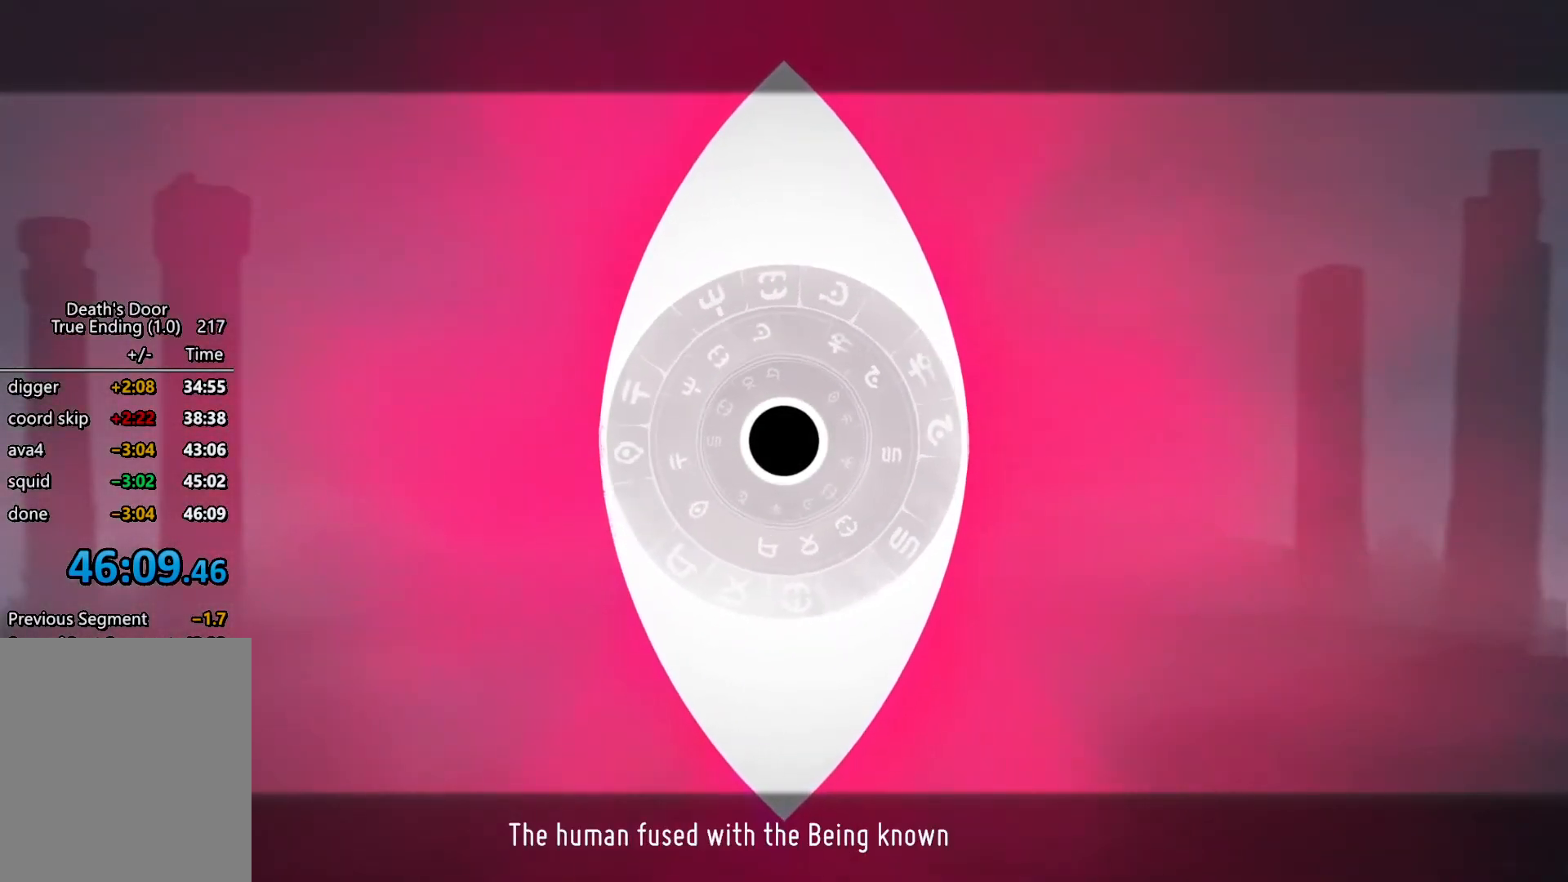
{"keys": ["s"], "events": [[67, "kb_attack", "down"], [167, "kb_attack", "up"], [167, "s", "down"], [234, "s", "up"], [367, "s", "down"], [400, "s", "up"], [500, "s", "down"]]}
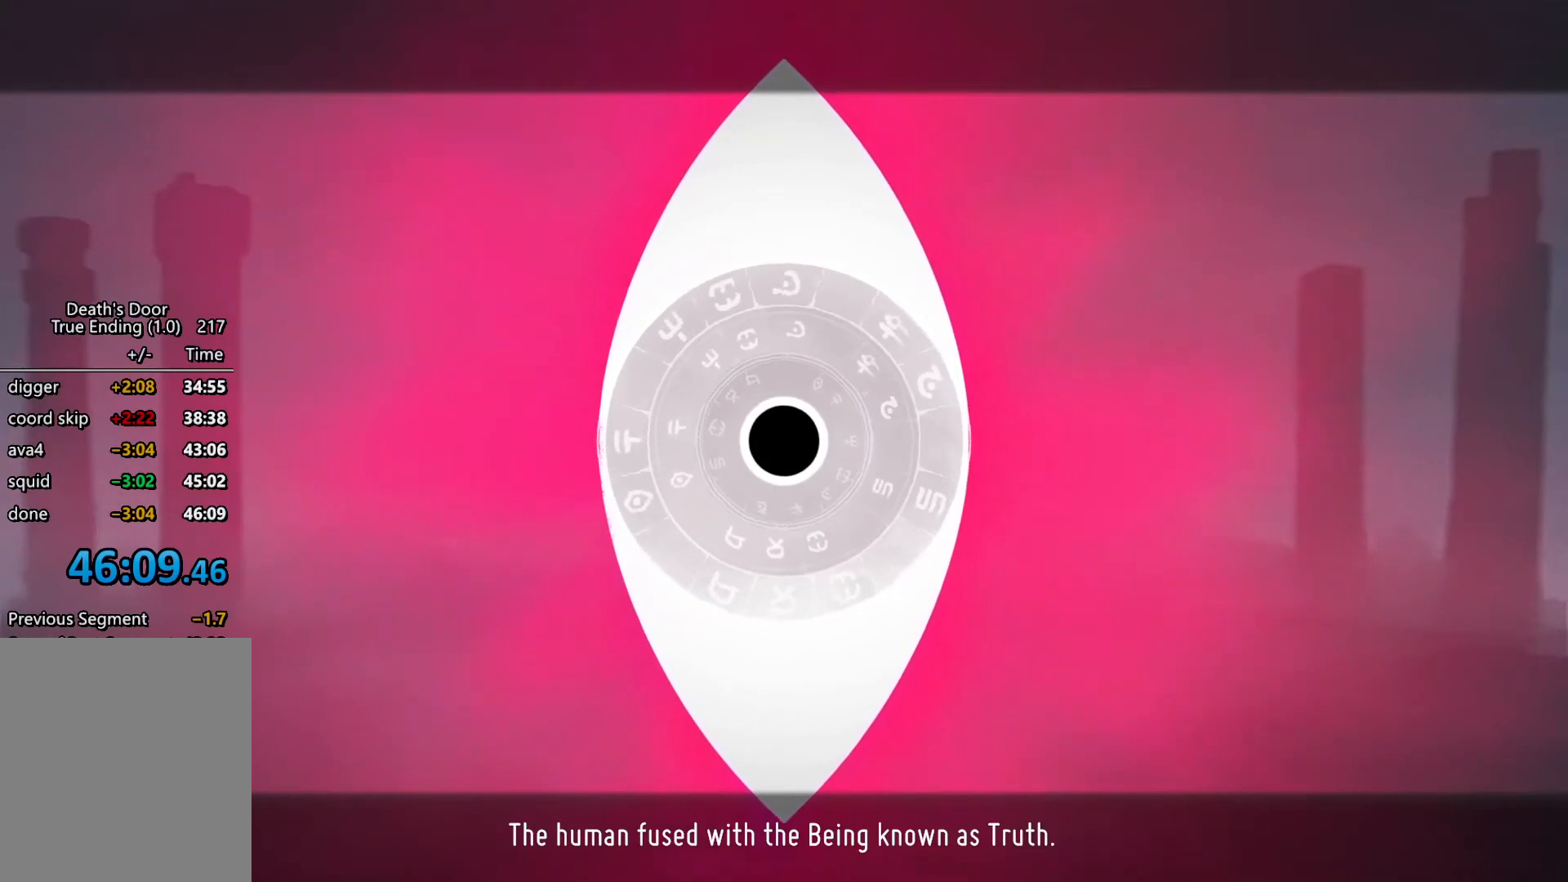
{"keys": [], "events": [[100, "s", "up"], [134, "kb_attack", "down"], [200, "kb_attack", "up"], [200, "s", "down"], [300, "s", "up"], [334, "kb_attack", "down"], [367, "kb_attack", "up"], [367, "s", "down"], [467, "s", "up"]]}
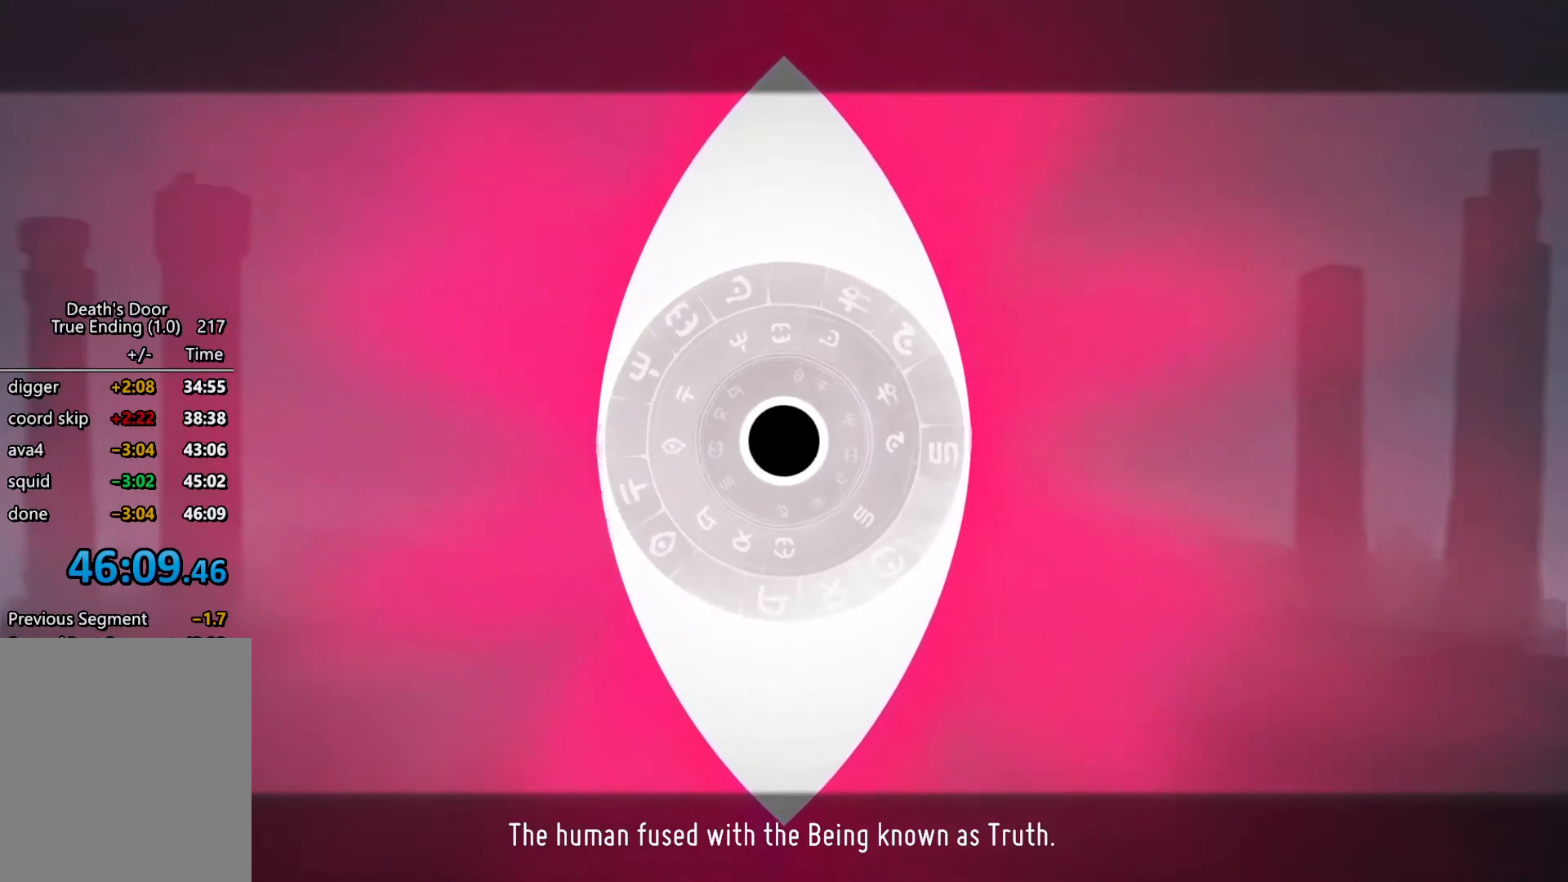
{"keys": [], "events": [[67, "s", "down"], [167, "s", "up"], [200, "kb_attack", "down"], [267, "kb_attack", "up"], [267, "s", "down"], [367, "s", "up"], [434, "s", "down"], [500, "s", "up"]]}
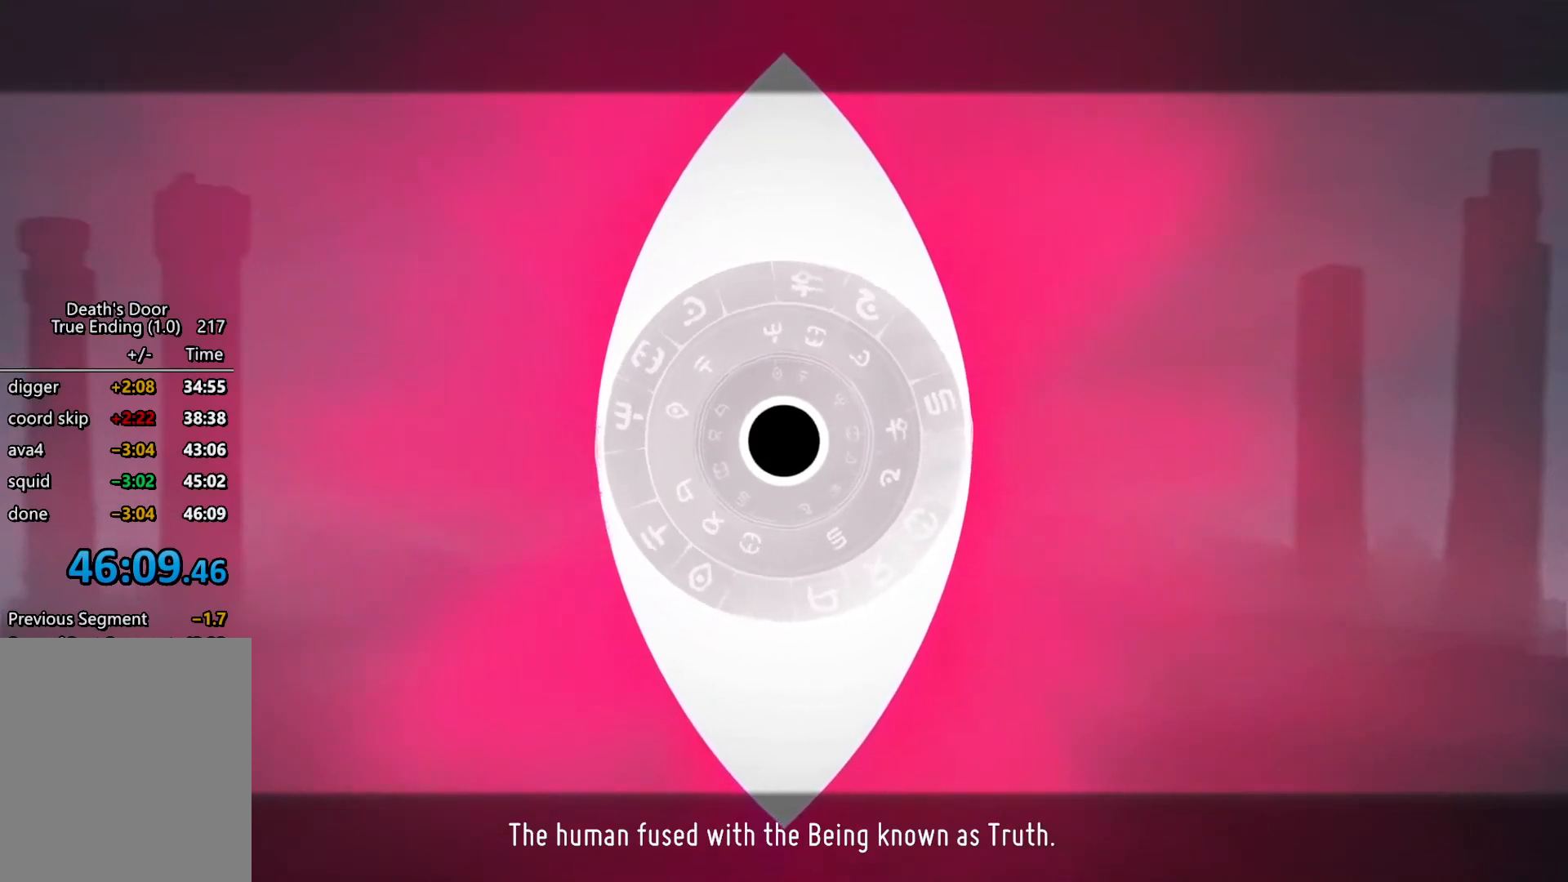
{"keys": ["s"], "events": [[134, "s", "down"], [167, "s", "up"], [234, "kb_attack", "down"], [267, "kb_attack", "up"], [334, "s", "down"], [367, "s", "up"], [400, "kb_attack", "down"], [467, "kb_attack", "up"], [467, "s", "down"]]}
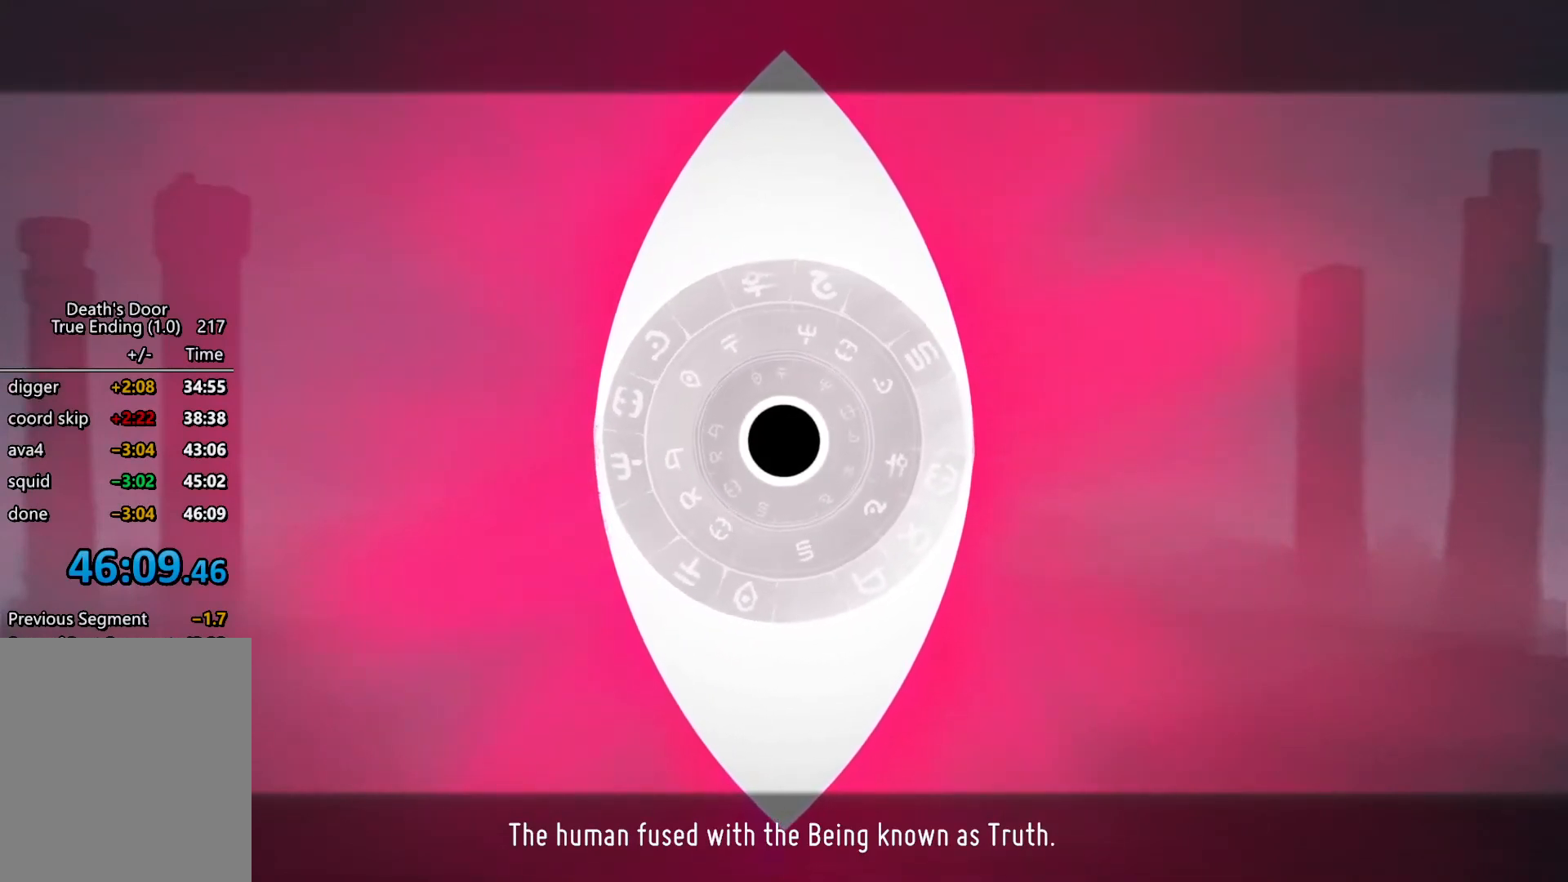
{"keys": [], "events": [[67, "kb_attack", "down"], [67, "s", "up"], [100, "kb_attack", "up"], [134, "s", "down"], [234, "s", "up"], [300, "kb_attack", "down"], [334, "s", "down"], [367, "kb_attack", "up"], [434, "s", "up"]]}
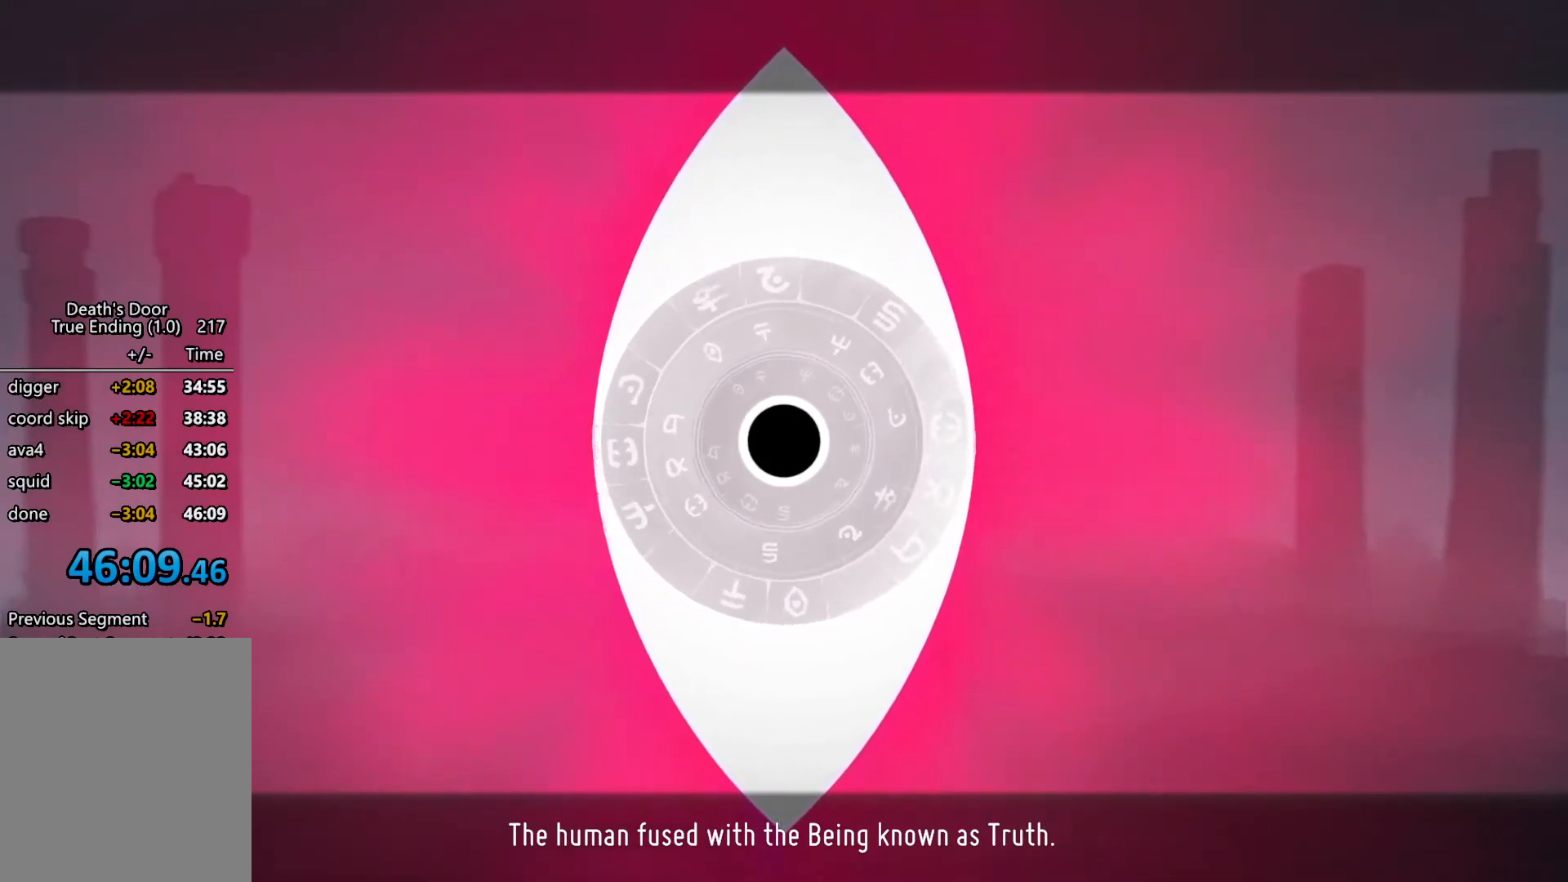
{"keys": [], "events": [[34, "s", "down"], [67, "s", "up"], [167, "kb_attack", "down"], [200, "s", "down"], [267, "a", "down"], [267, "kb_attack", "up"], [300, "a", "up"], [300, "s", "up"], [334, "kb_attack", "down"], [400, "a", "down"], [400, "kb_attack", "up"], [400, "s", "down"], [434, "s", "up"], [500, "a", "up"]]}
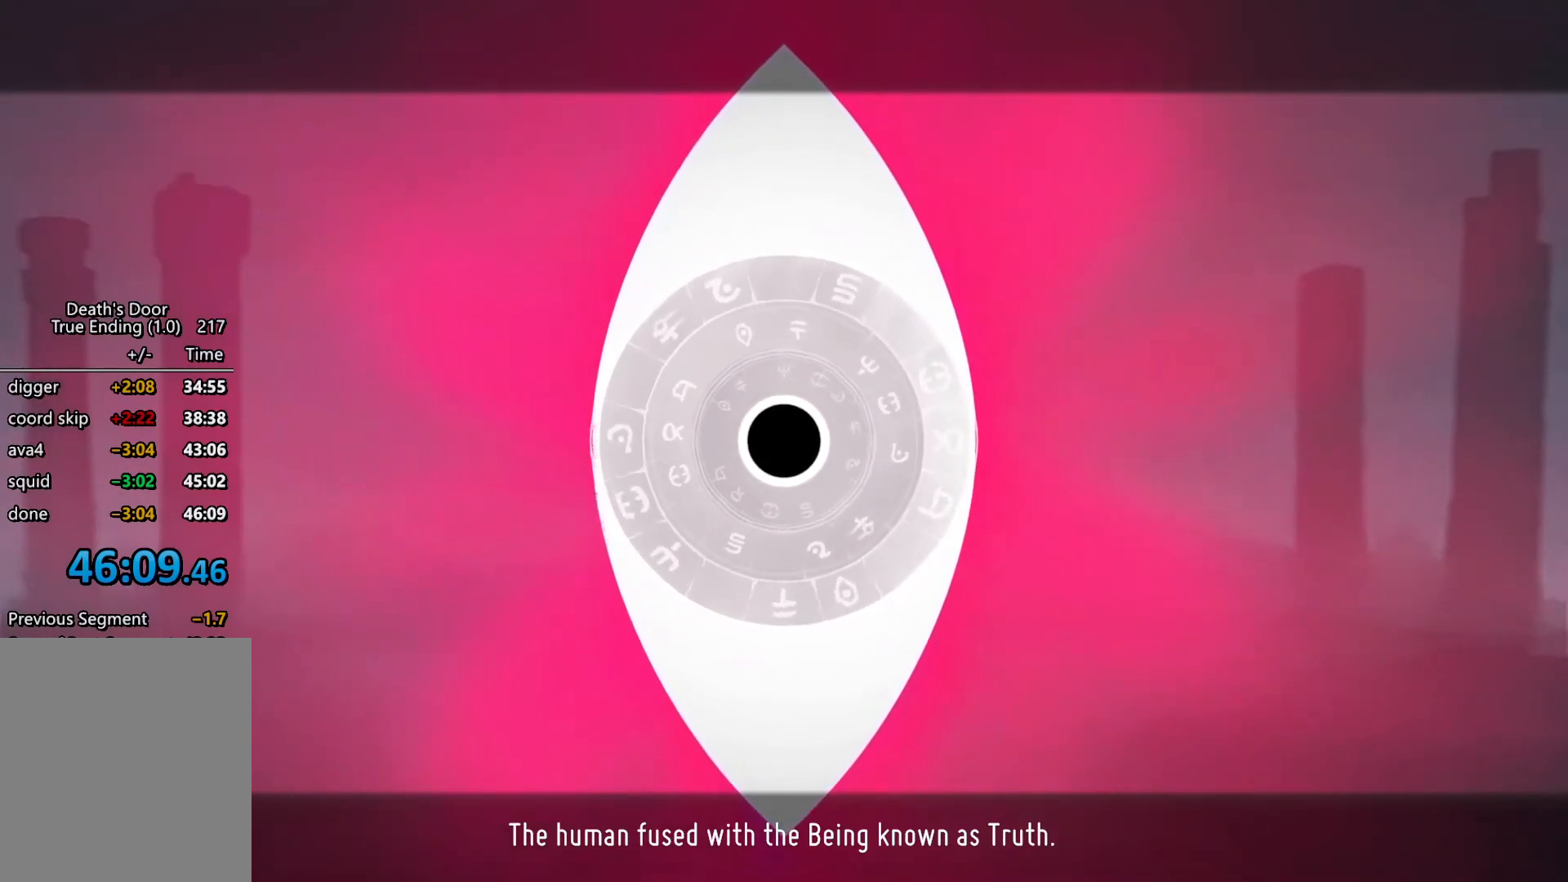
{"keys": [], "events": [[34, "kb_attack", "down"], [100, "kb_attack", "up"], [100, "s", "down"], [134, "s", "up"], [267, "s", "down"], [334, "s", "up"], [467, "s", "down"], [500, "s", "up"]]}
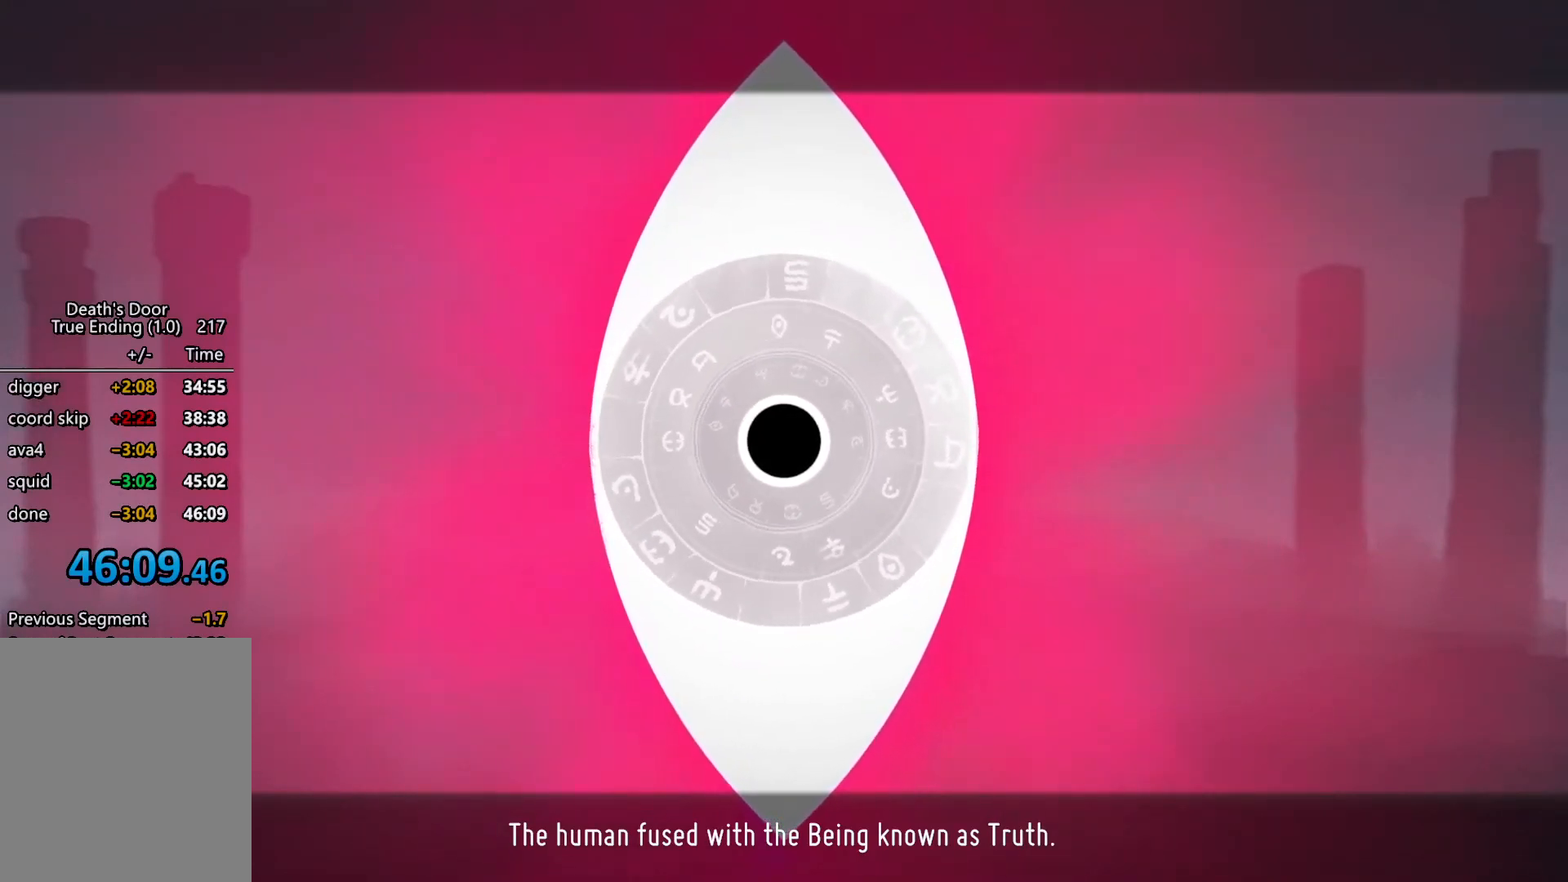
{"keys": [], "events": [[100, "kb_attack", "down"], [134, "kb_attack", "up"], [134, "s", "down"], [200, "s", "up"], [234, "kb_attack", "down"], [300, "kb_attack", "up"], [334, "s", "down"], [367, "s", "up"]]}
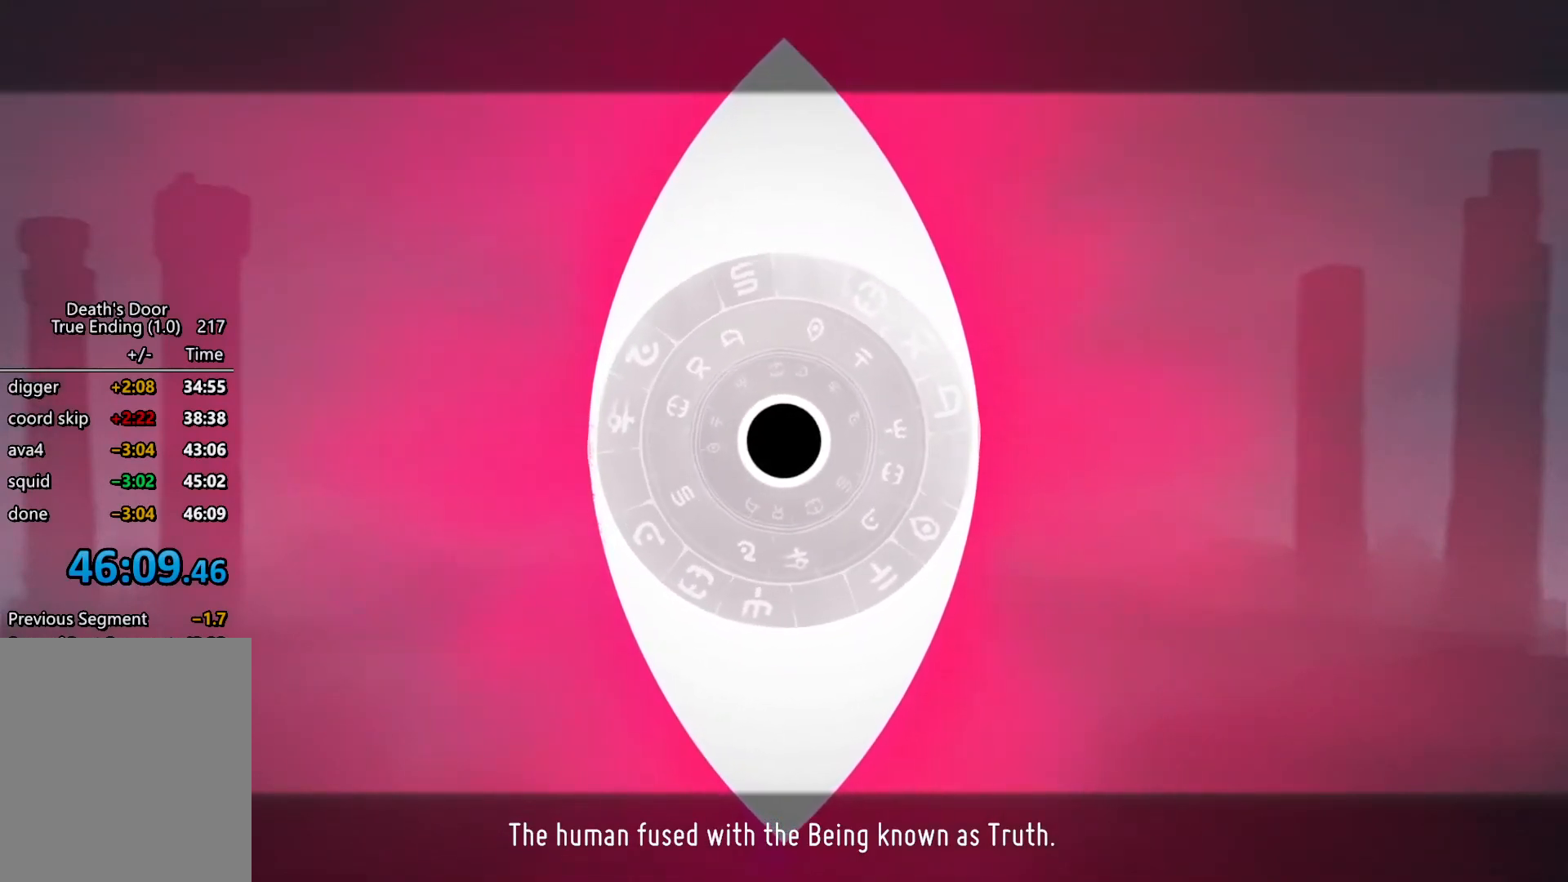
{"keys": [], "events": [[34, "s", "down"], [67, "s", "up"], [100, "kb_attack", "down"], [200, "kb_attack", "up"], [200, "s", "down"], [267, "s", "up"], [400, "s", "down"], [434, "s", "up"]]}
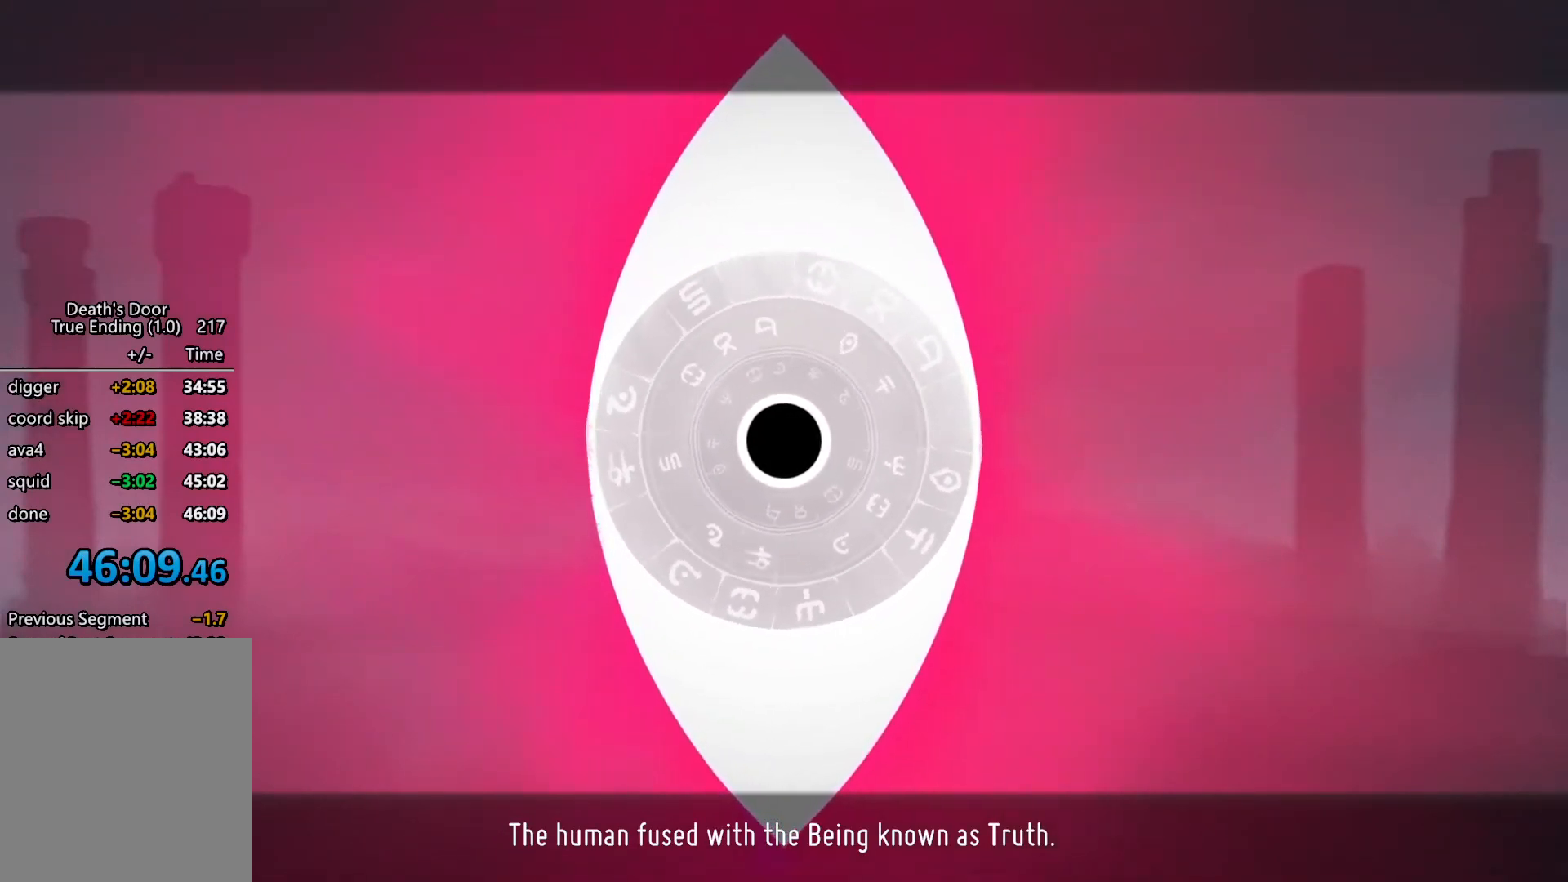
{"keys": [], "events": [[34, "s", "down"], [134, "kb_attack", "down"], [134, "s", "up"], [167, "kb_attack", "up"], [234, "s", "down"], [267, "s", "up"], [334, "kb_attack", "down"], [367, "kb_attack", "up"], [400, "s", "down"], [467, "s", "up"]]}
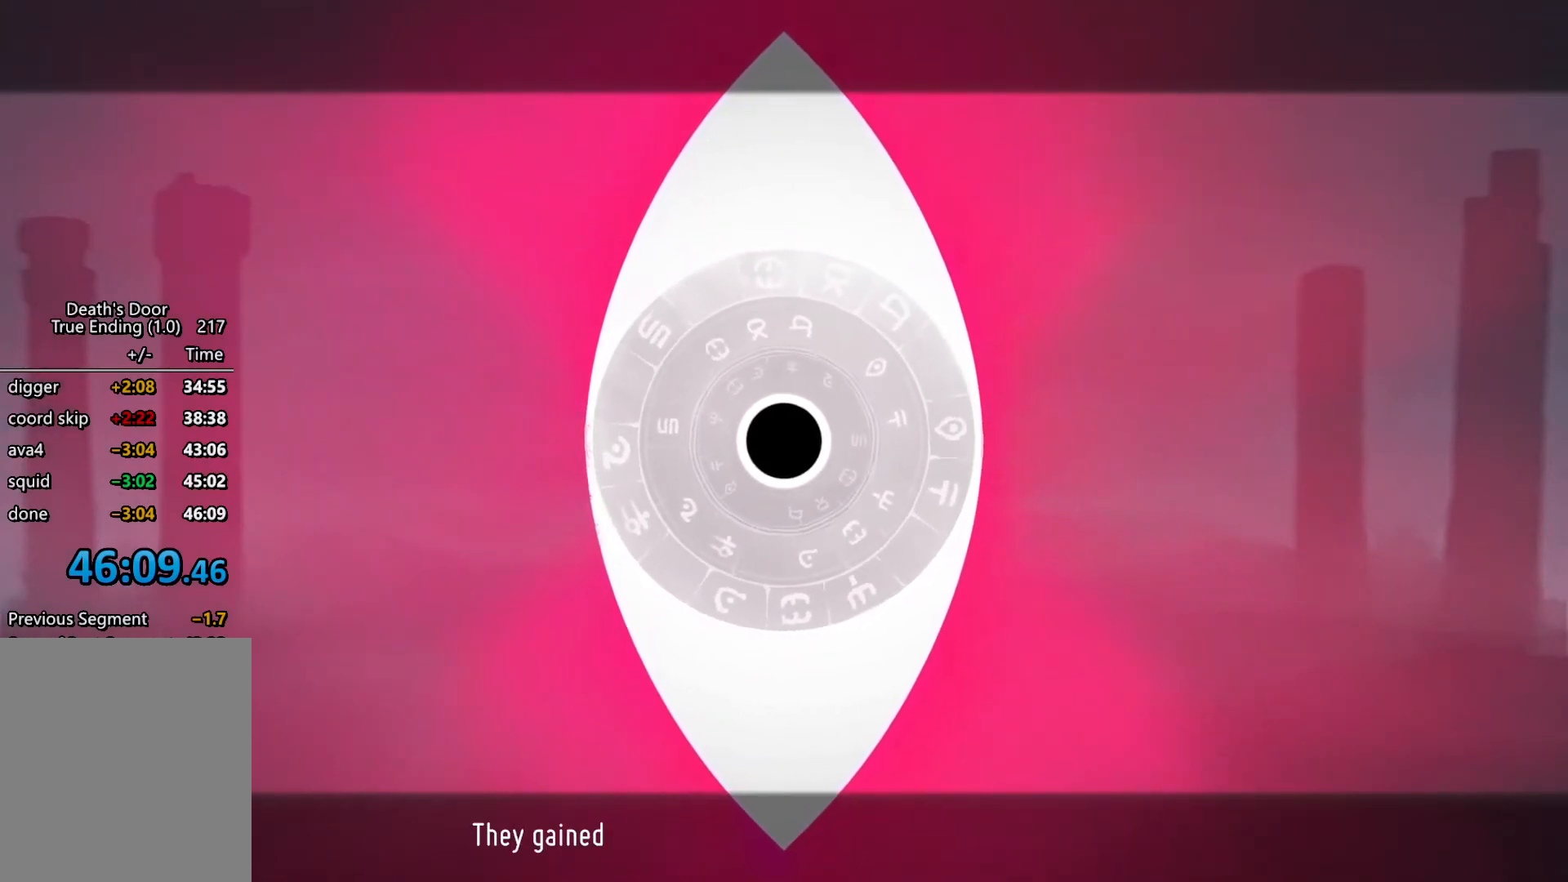
{"keys": ["s"], "events": [[100, "s", "down"], [134, "s", "up"], [200, "kb_attack", "down"], [300, "kb_attack", "up"], [300, "s", "down"], [334, "s", "up"], [467, "s", "down"]]}
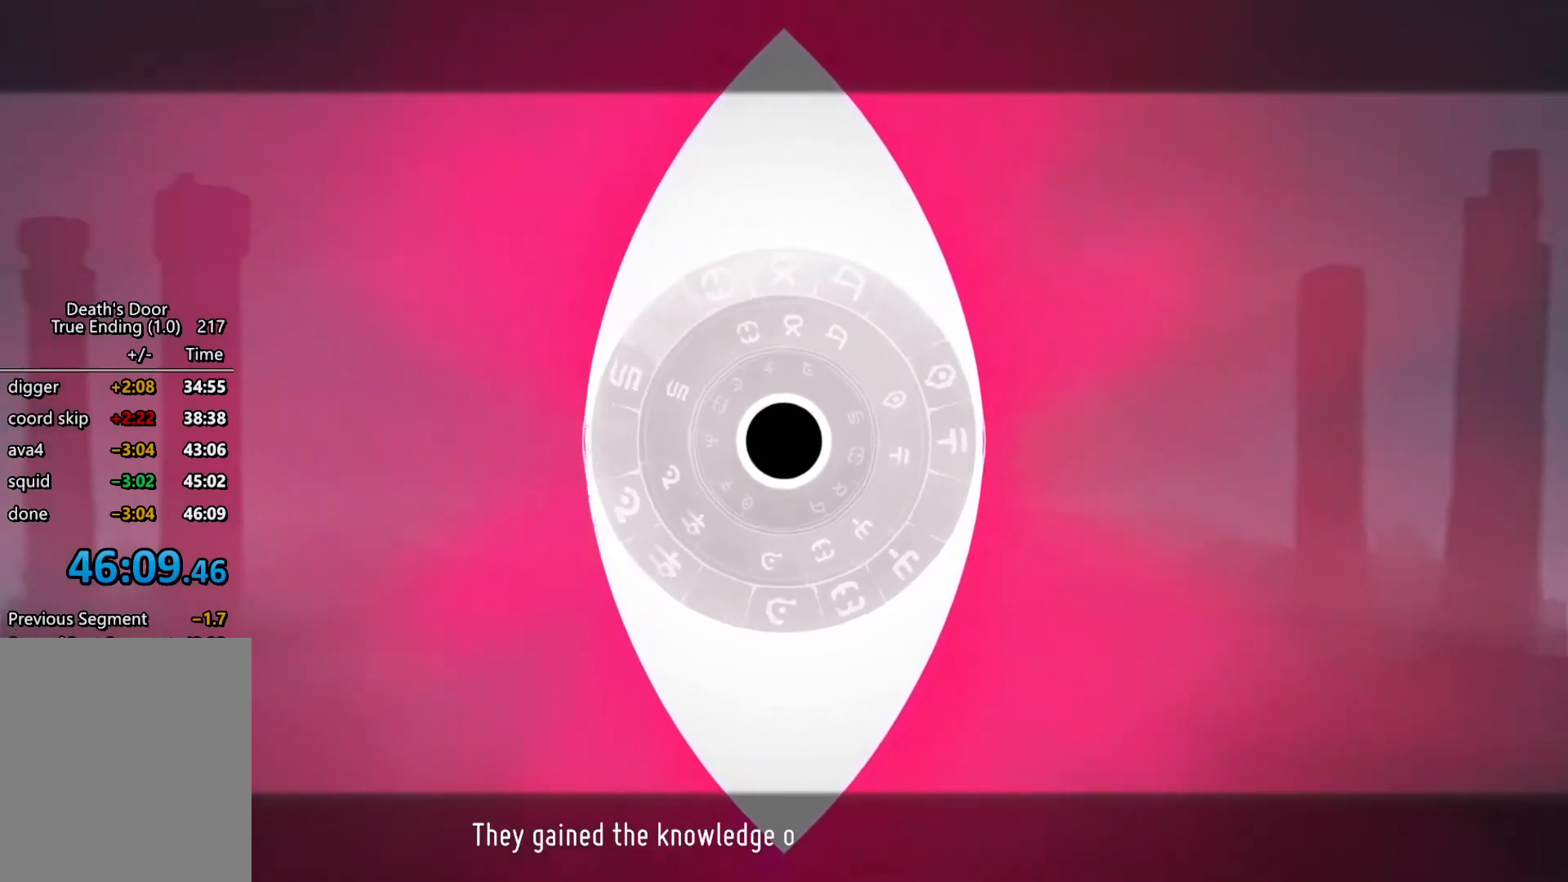
{"keys": ["s"], "events": [[34, "s", "up"], [67, "kb_attack", "down"], [100, "kb_attack", "up"], [167, "s", "down"], [200, "s", "up"], [300, "s", "down"], [400, "kb_attack", "down"], [400, "s", "up"], [500, "kb_attack", "up"], [500, "s", "down"]]}
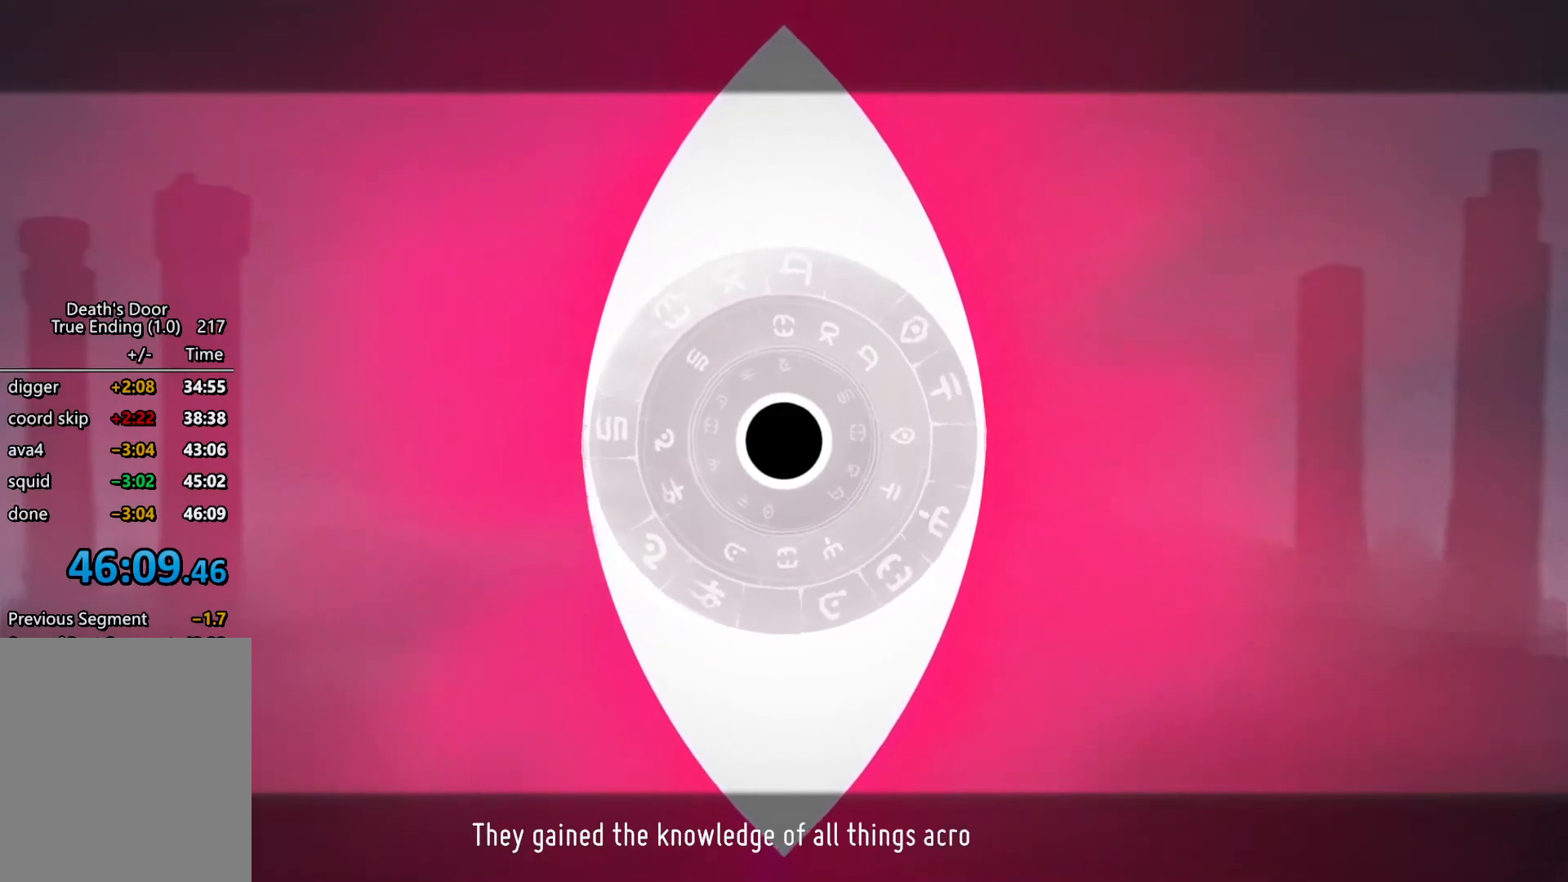
{"keys": [], "events": [[67, "s", "up"]]}
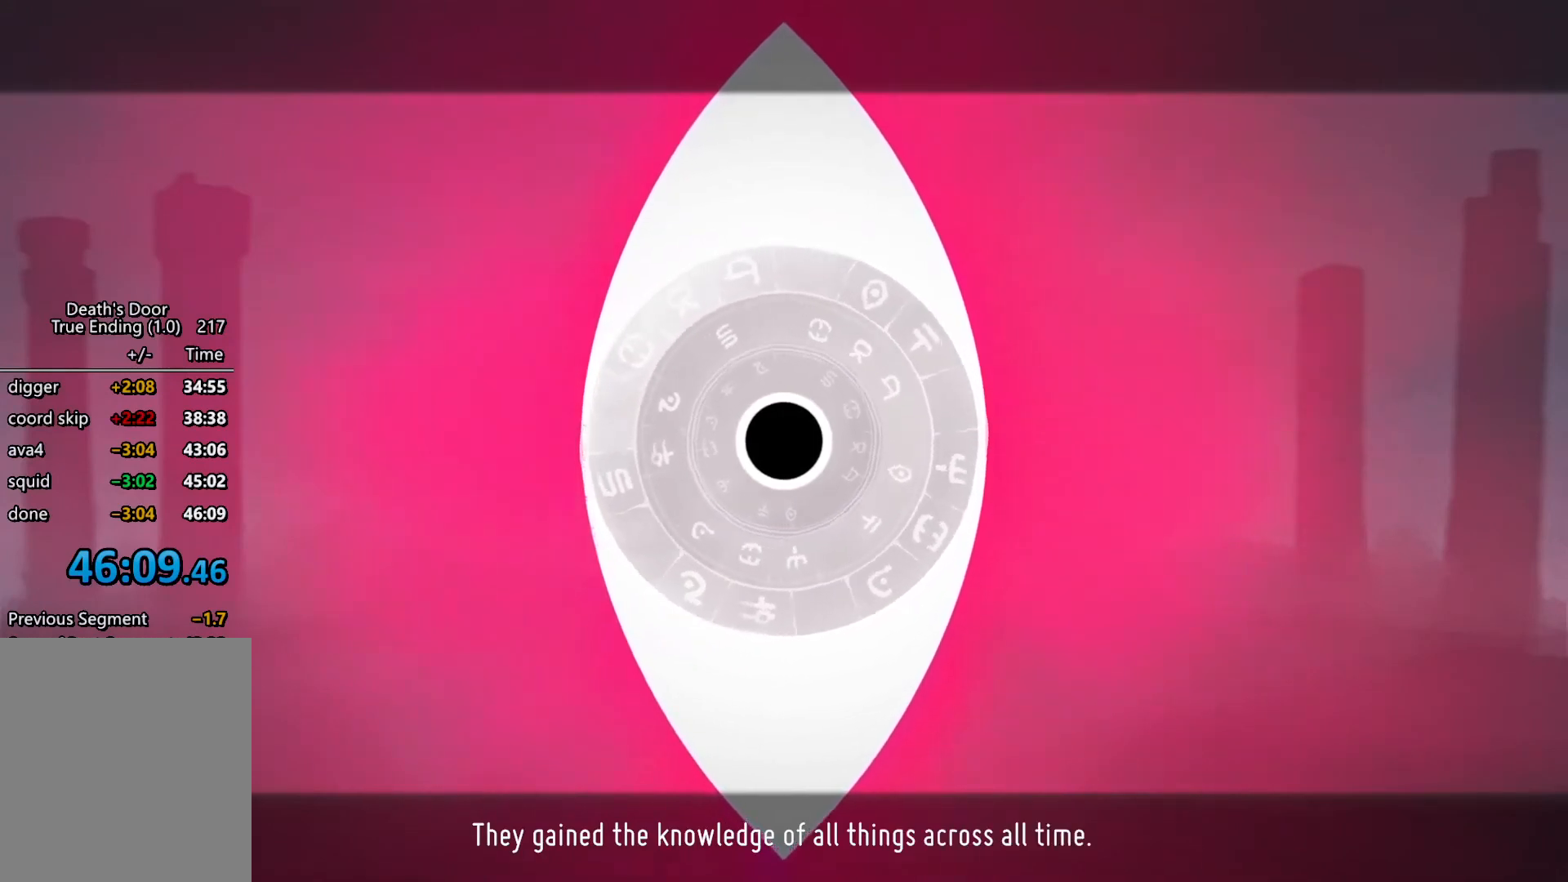
{"keys": [], "events": []}
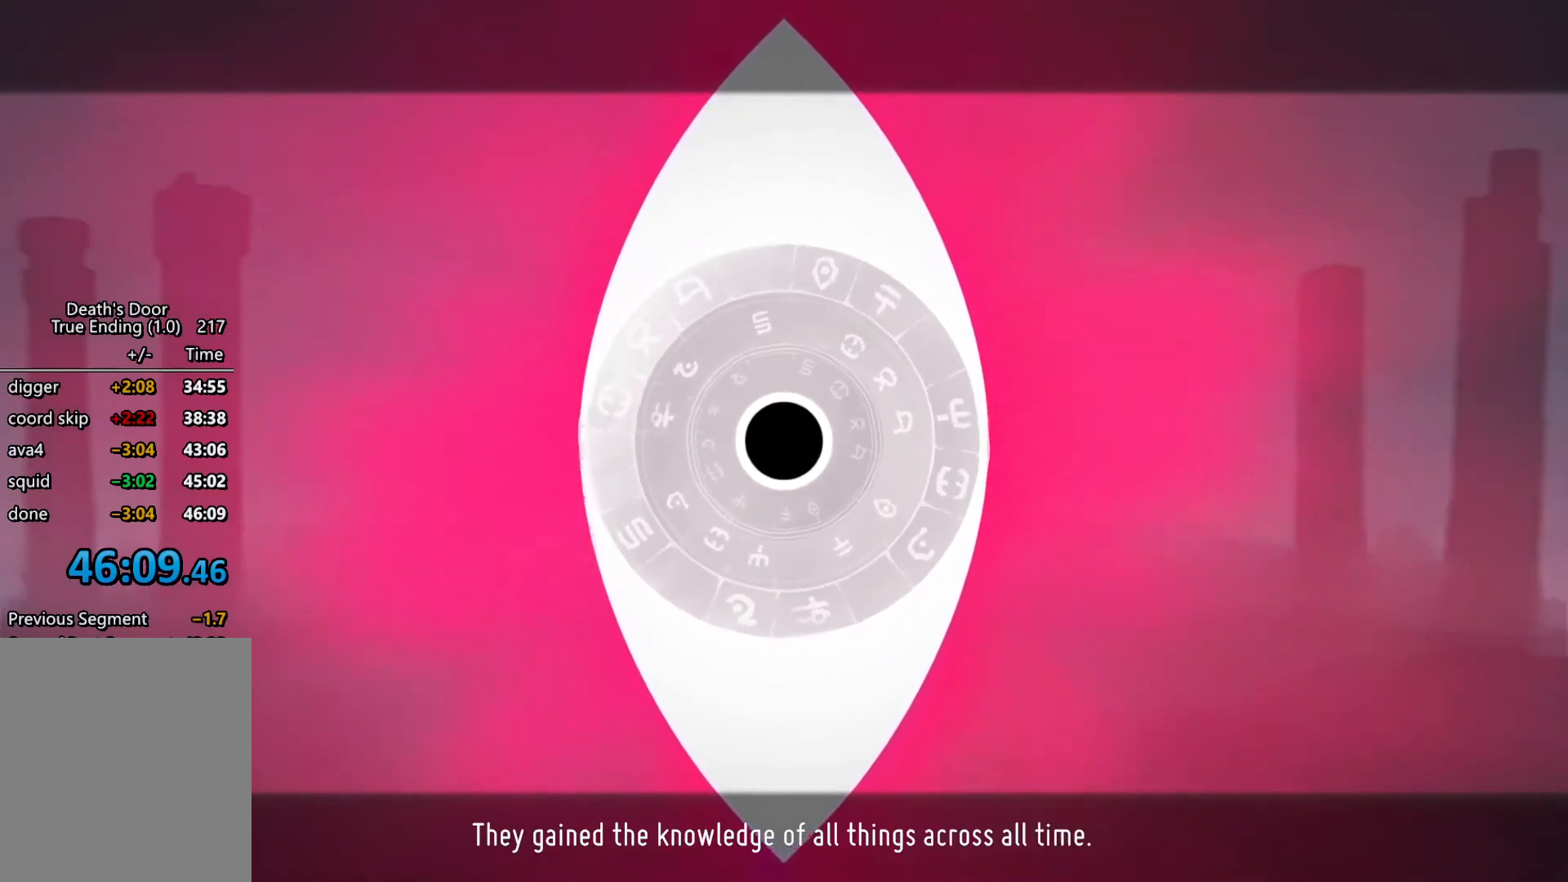
{"keys": [], "events": [[167, "kb_attack", "down"], [200, "kb_attack", "up"], [200, "s", "down"], [267, "s", "up"], [400, "s", "down"], [434, "s", "up"]]}
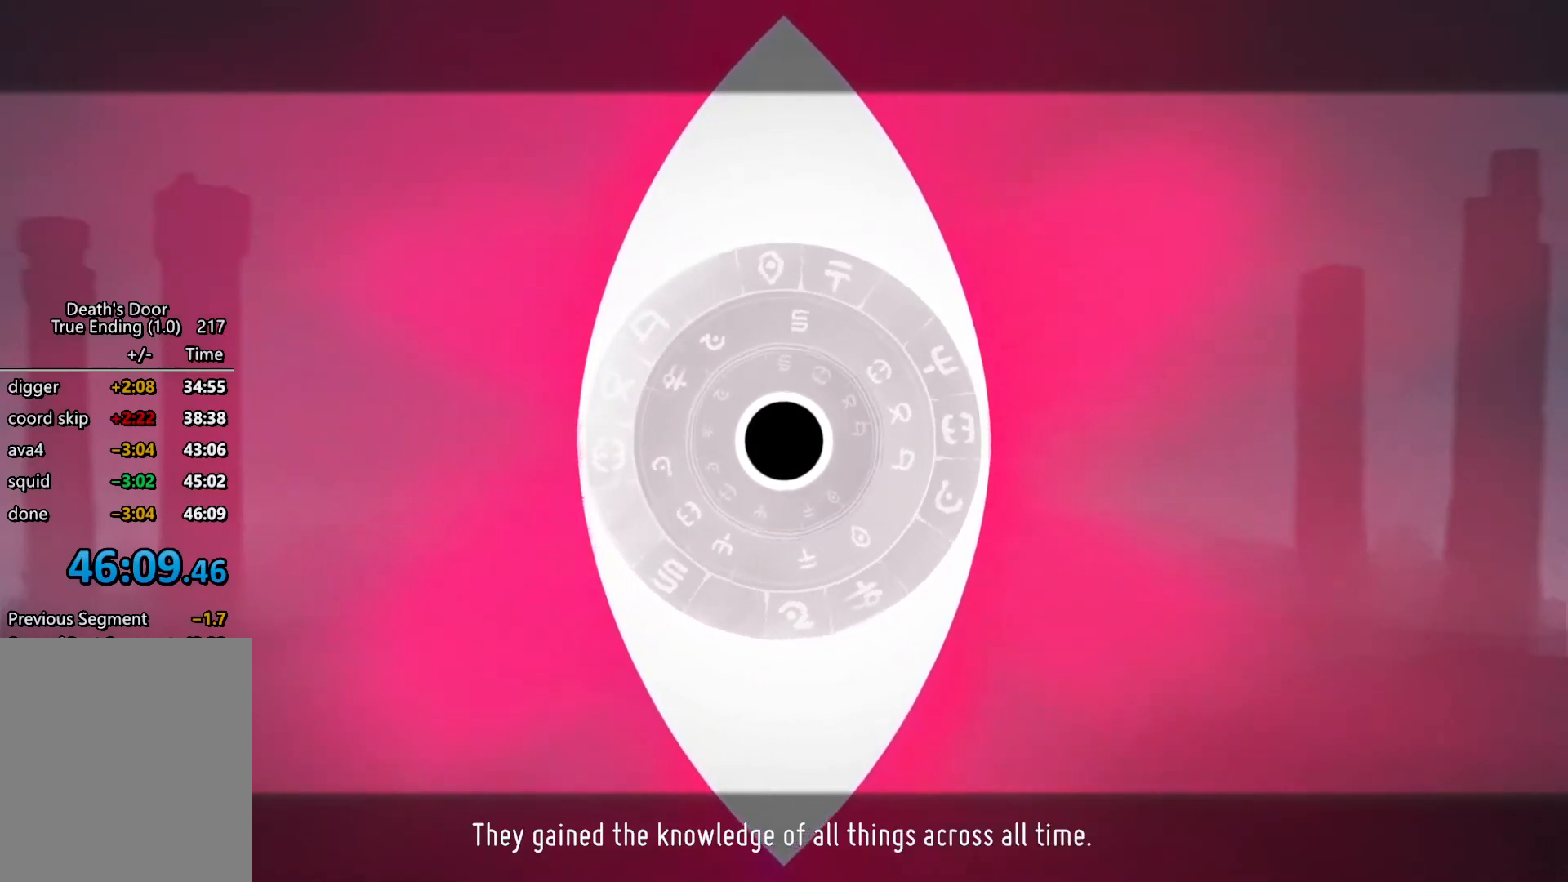
{"keys": [], "events": [[100, "s", "down"], [134, "s", "up"], [167, "kb_attack", "down"], [267, "kb_attack", "up"], [267, "s", "down"], [334, "s", "up"], [367, "kb_attack", "down"], [400, "kb_attack", "up"], [400, "s", "down"], [500, "s", "up"]]}
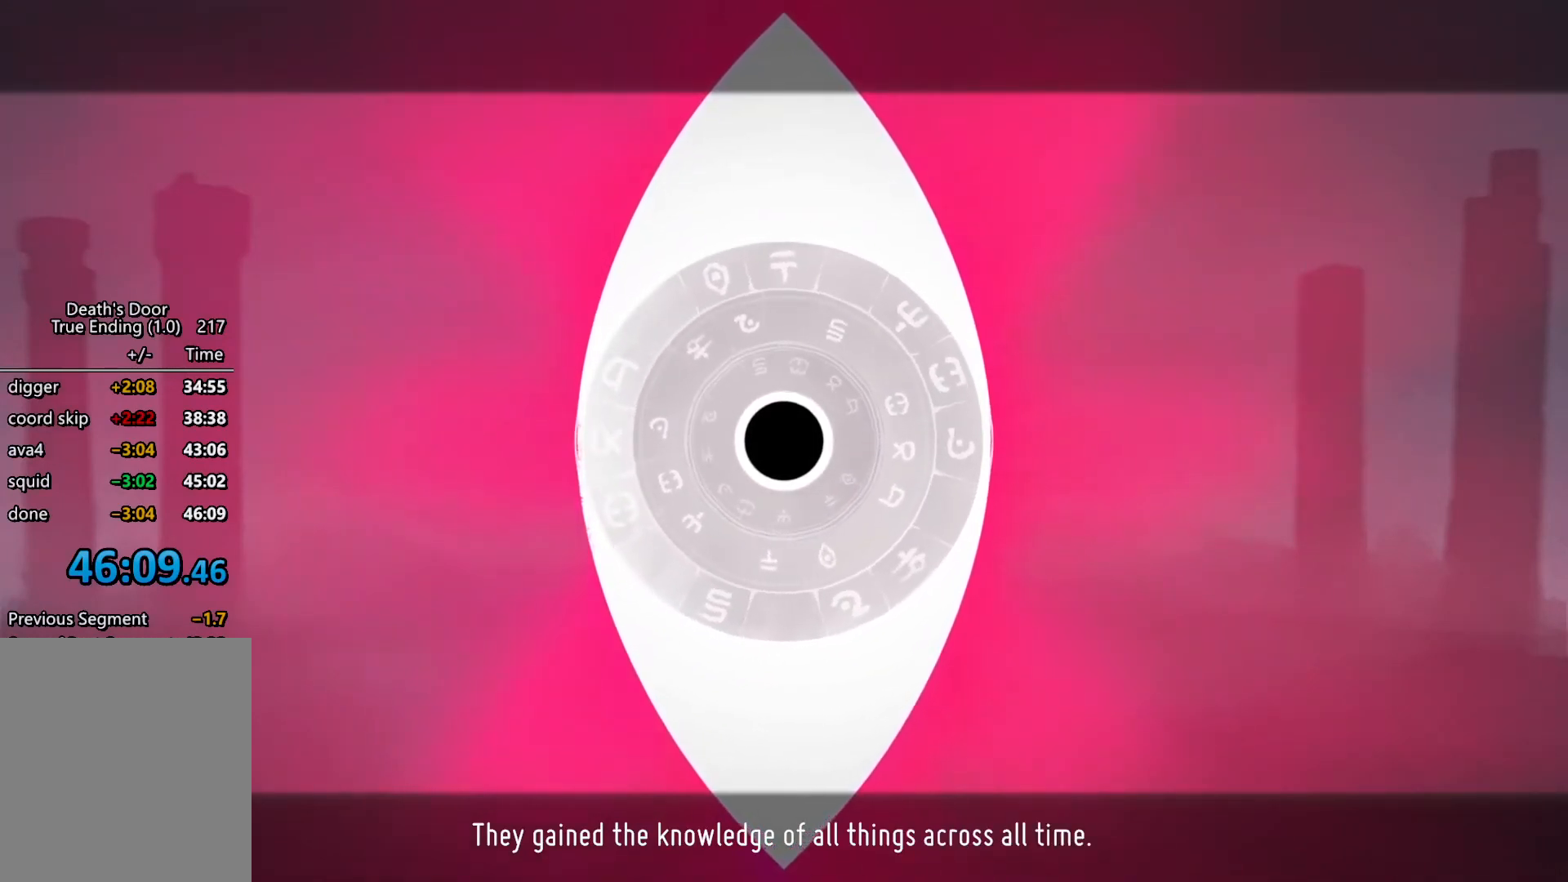
{"keys": ["s"], "events": [[100, "s", "down"], [200, "s", "up"], [234, "kb_attack", "down"], [300, "kb_attack", "up"], [300, "s", "down"], [334, "s", "up"], [467, "s", "down"]]}
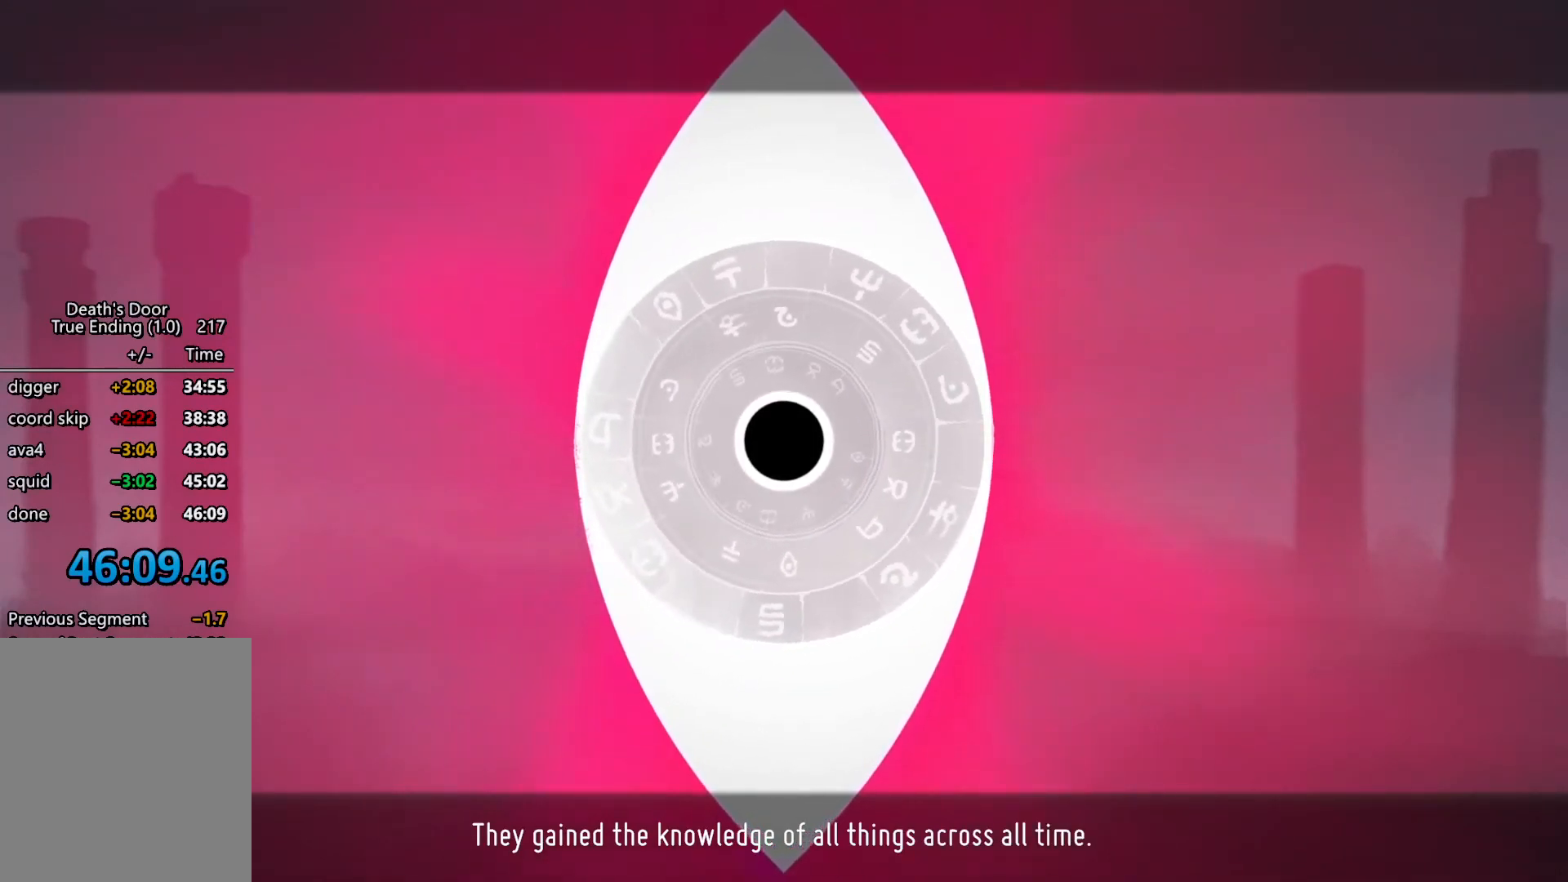
{"keys": ["s"], "events": [[34, "s", "up"], [134, "s", "down"], [200, "s", "up"], [300, "s", "down"], [400, "kb_attack", "down"], [400, "s", "up"], [500, "kb_attack", "up"], [500, "s", "down"]]}
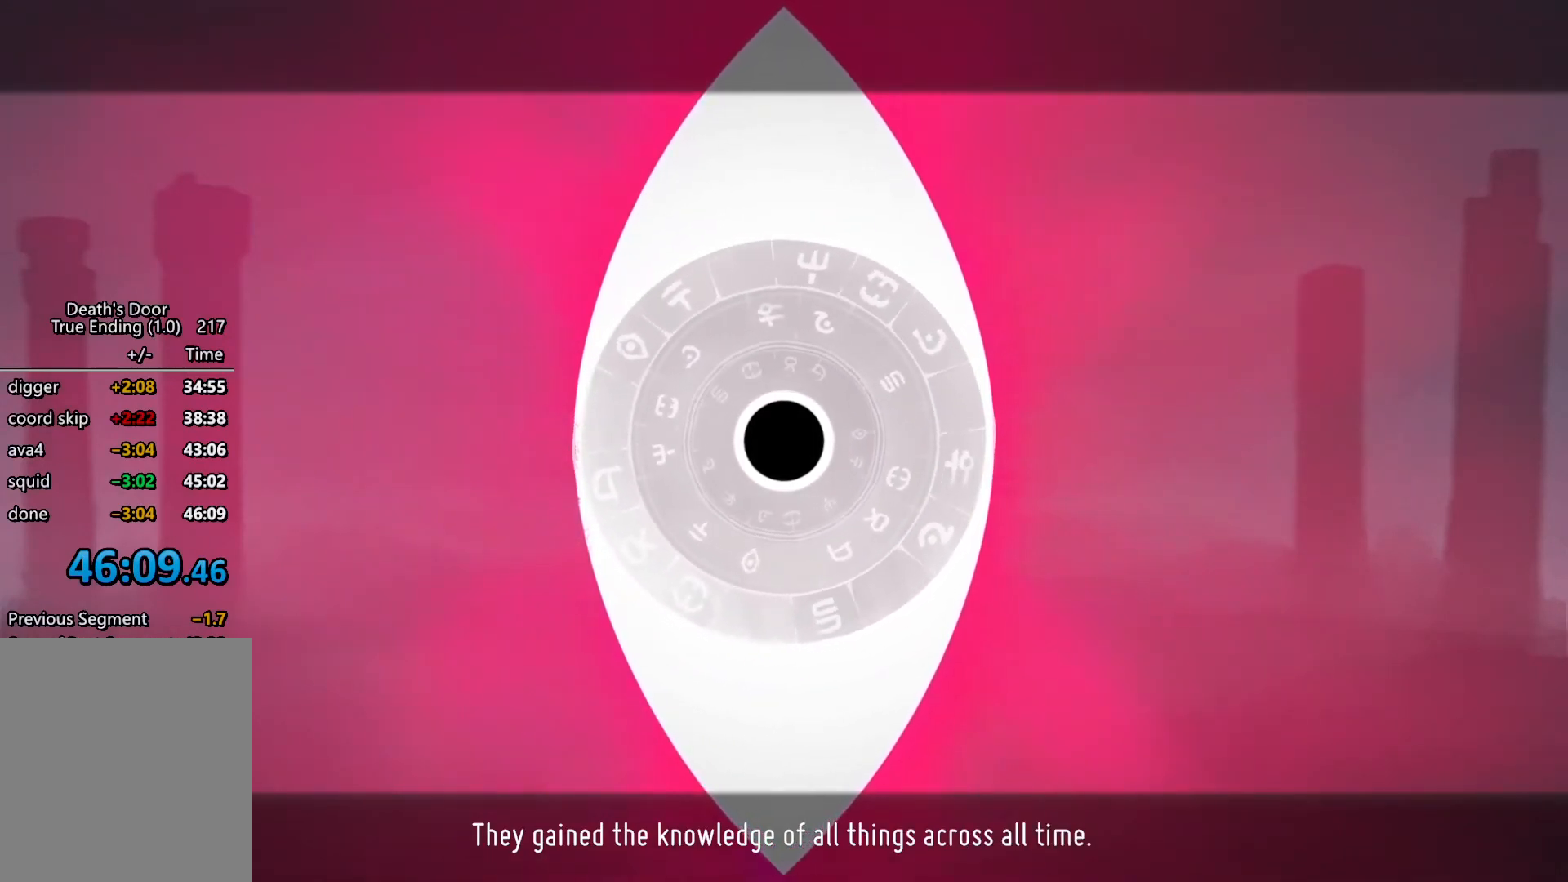
{"keys": [], "events": [[34, "s", "up"], [167, "s", "down"], [234, "s", "up"], [267, "kb_attack", "down"], [367, "kb_attack", "up"], [367, "s", "down"], [400, "s", "up"]]}
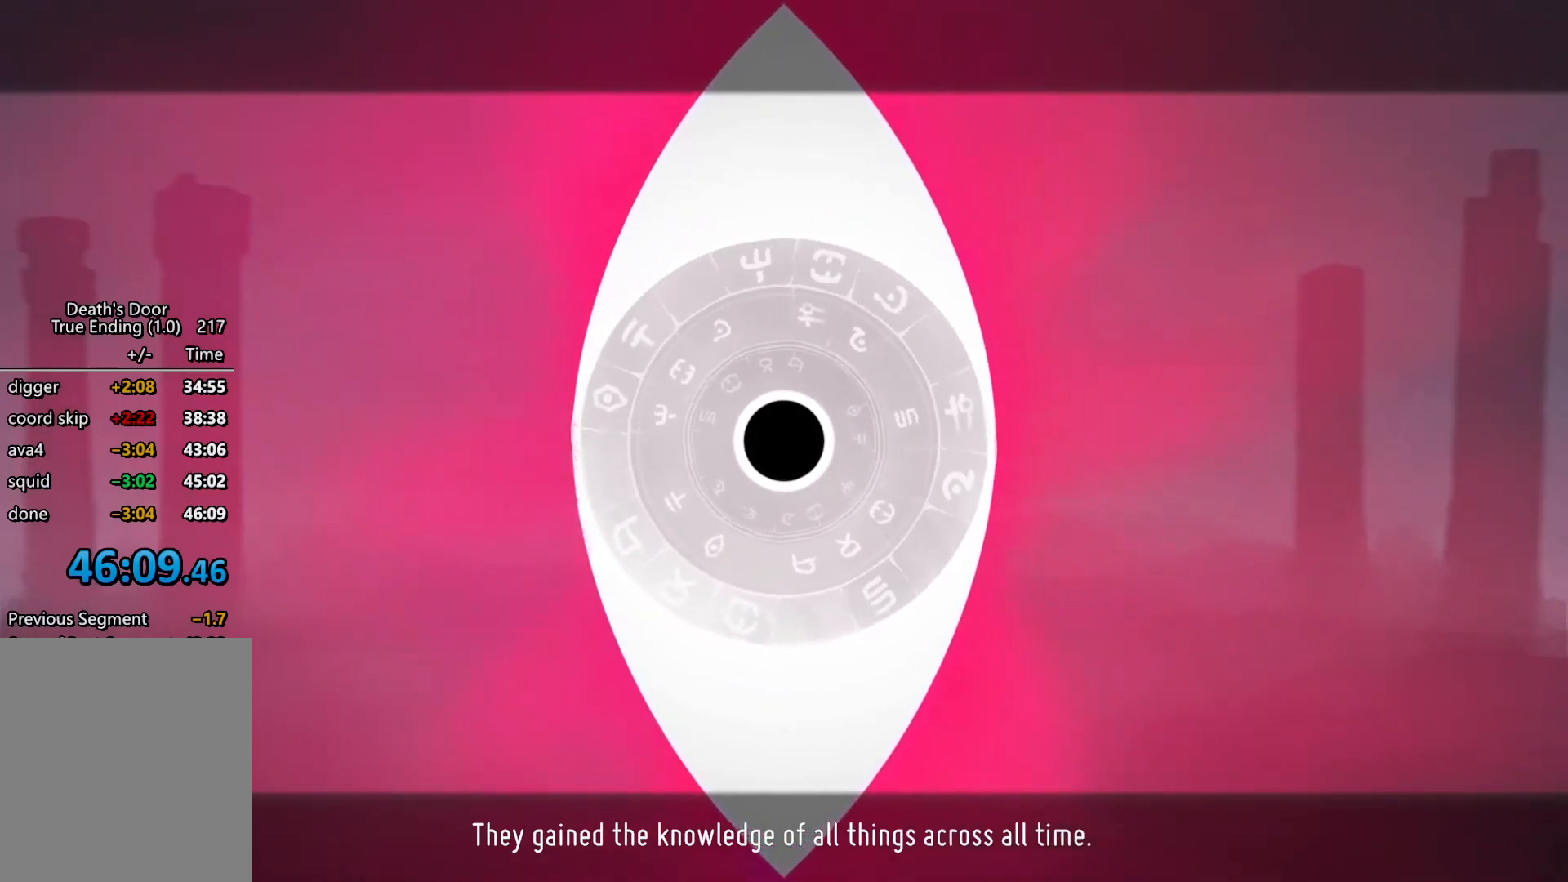
{"keys": [], "events": [[67, "s", "down"], [100, "s", "up"], [134, "kb_attack", "down"], [200, "s", "down"], [234, "a", "down"], [234, "kb_attack", "up"], [300, "a", "up"], [300, "s", "up"], [334, "kb_attack", "down"], [367, "s", "down"], [434, "a", "down"], [434, "kb_attack", "up"], [467, "a", "up"], [467, "s", "up"]]}
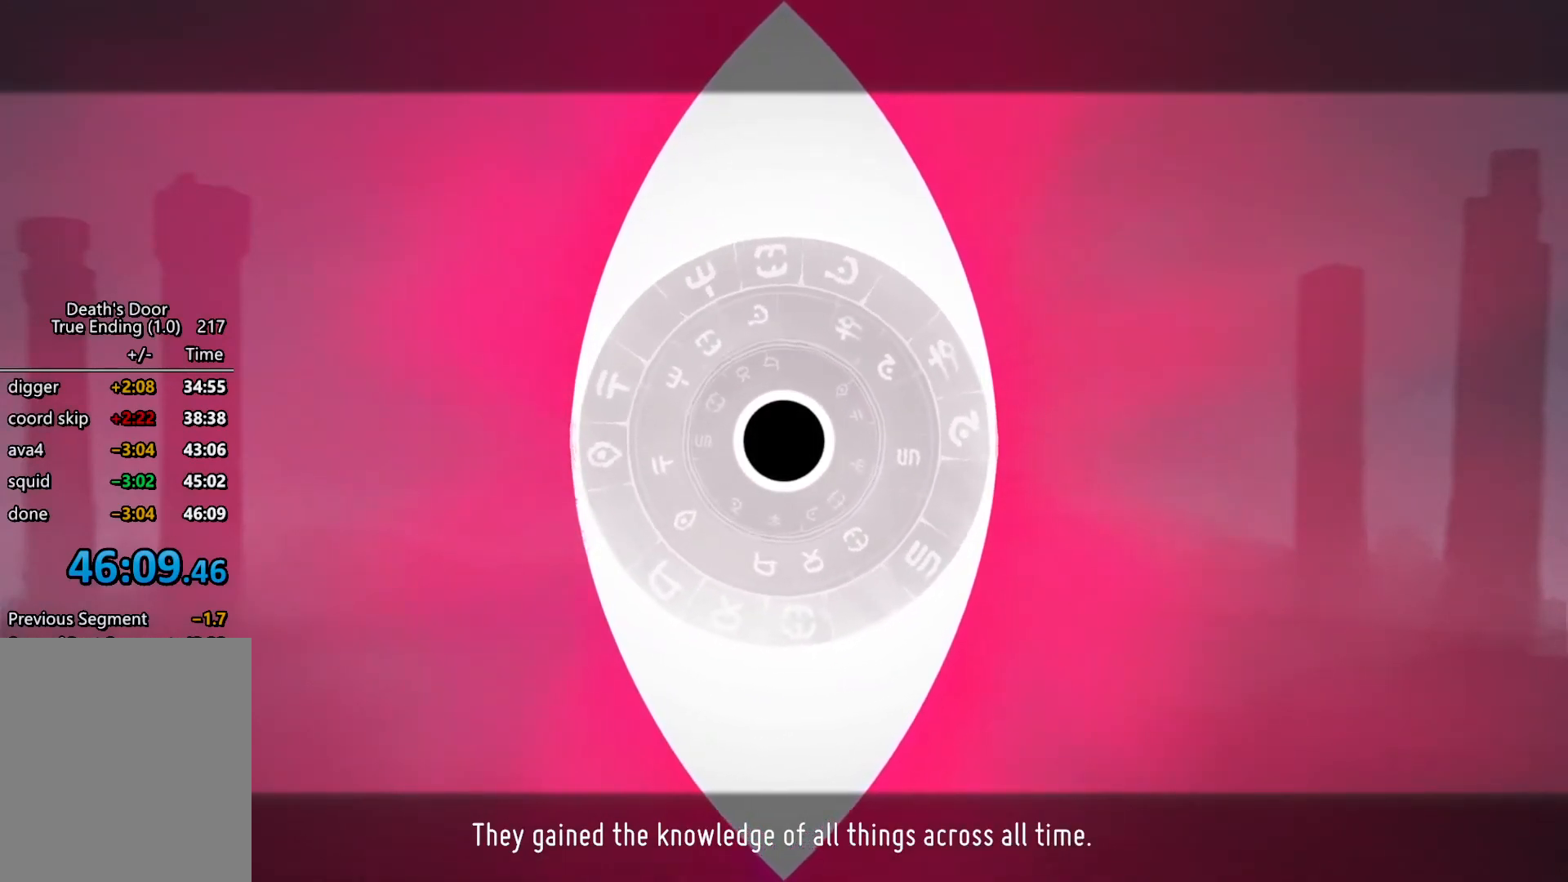
{"keys": ["s"], "events": [[34, "kb_attack", "down"], [67, "s", "down"], [100, "kb_attack", "up"], [167, "s", "up"], [300, "s", "down"], [334, "s", "up"], [434, "s", "down"]]}
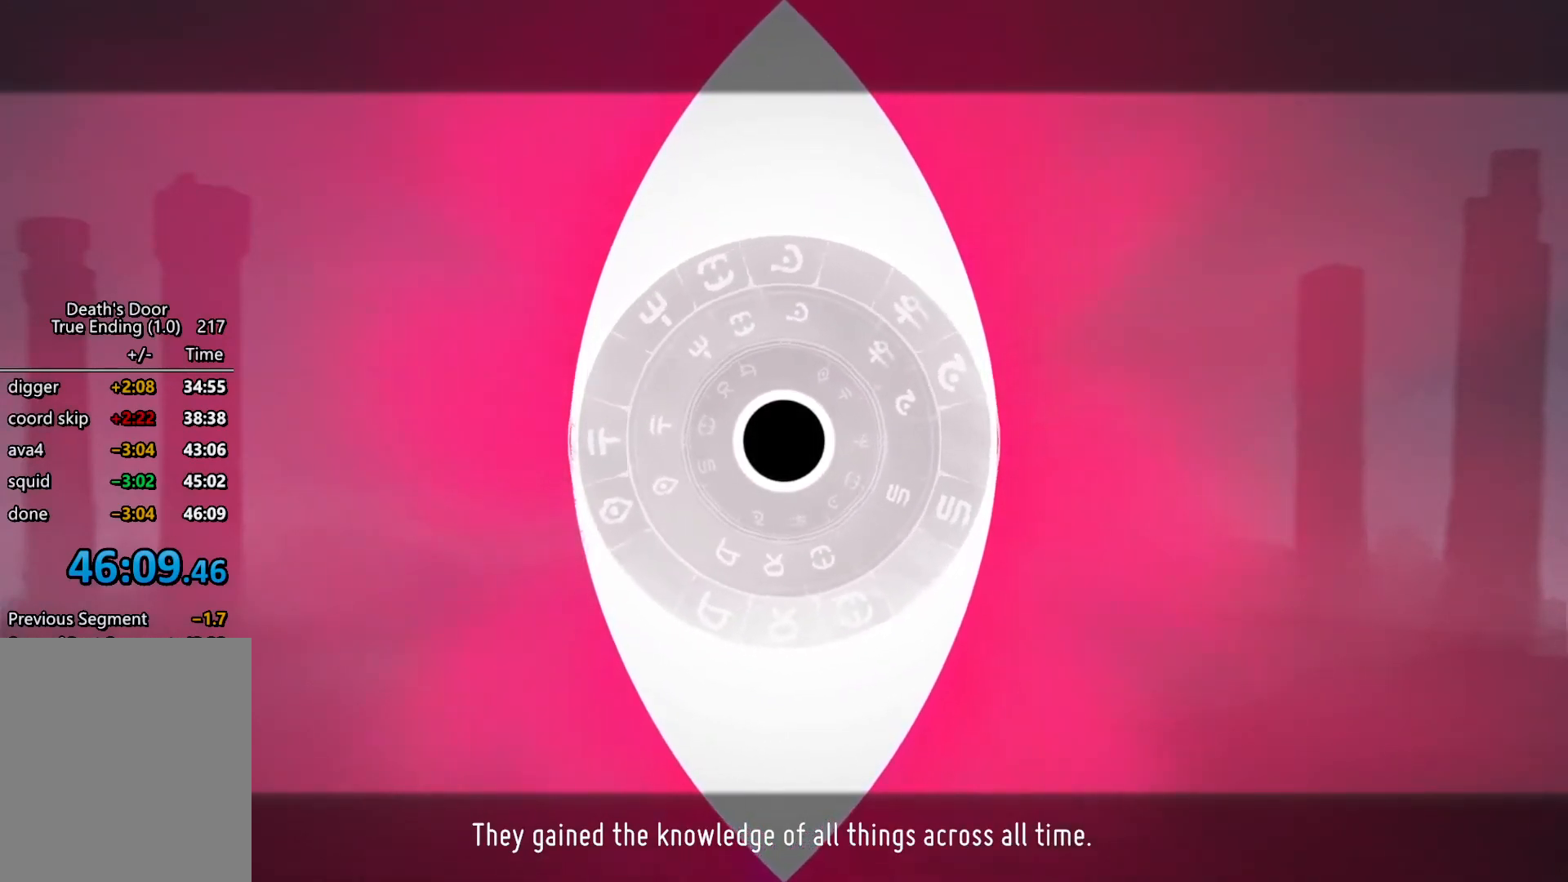
{"keys": ["s"], "events": [[34, "kb_attack", "down"], [34, "s", "up"], [134, "kb_attack", "up"], [134, "s", "down"], [234, "kb_attack", "down"], [234, "s", "up"], [267, "kb_attack", "up"], [334, "s", "down"], [367, "s", "up"], [500, "s", "down"]]}
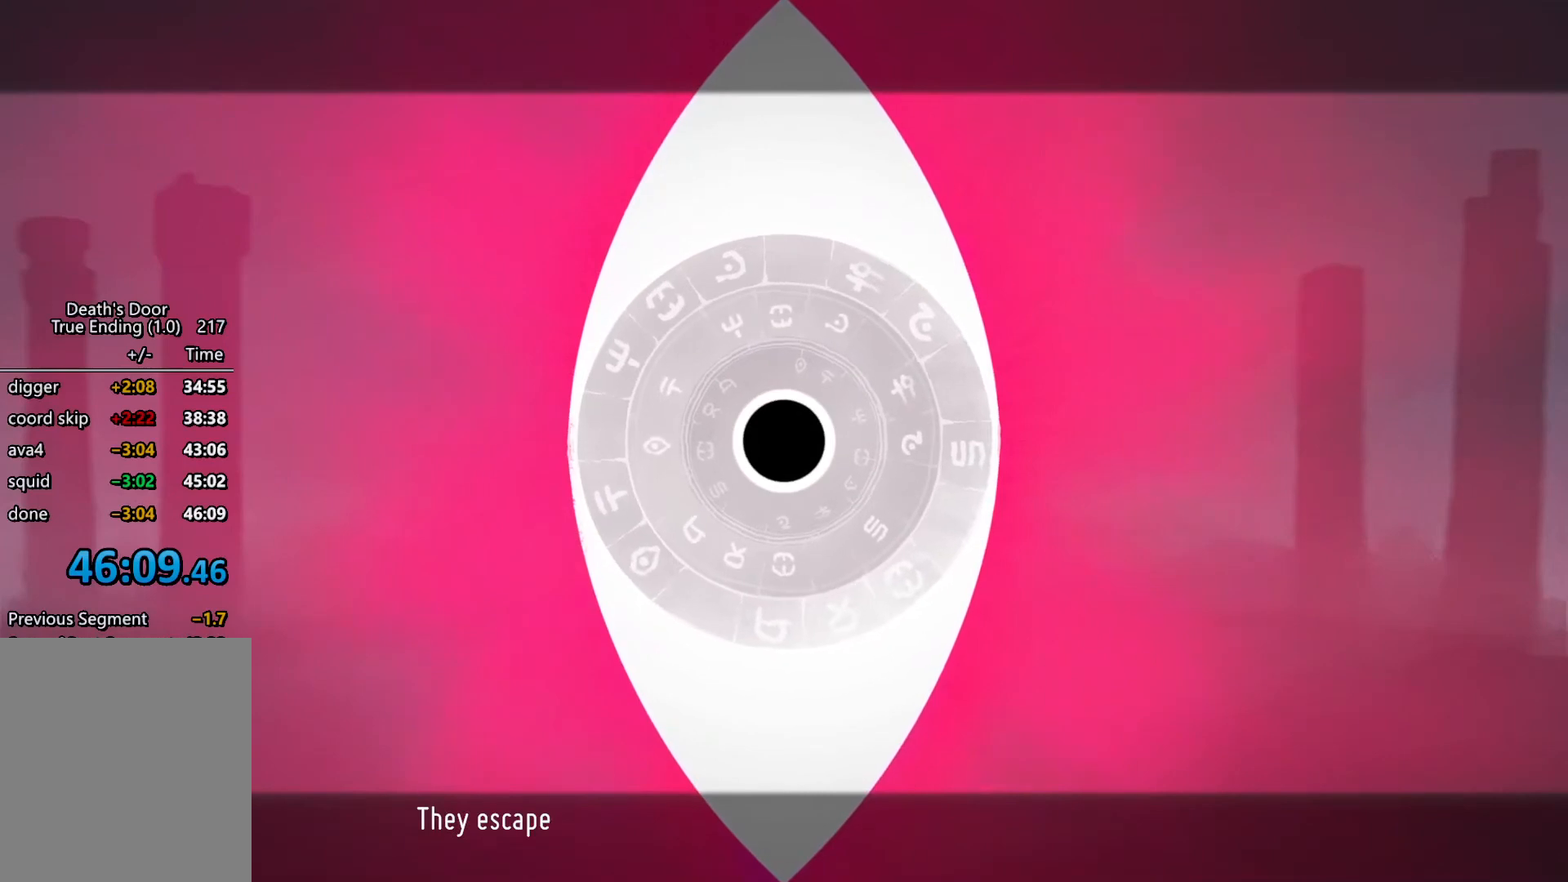
{"keys": [], "events": [[67, "s", "up"], [100, "kb_attack", "down"], [134, "kb_attack", "up"], [200, "s", "down"], [234, "s", "up"], [334, "s", "down"], [434, "s", "up"]]}
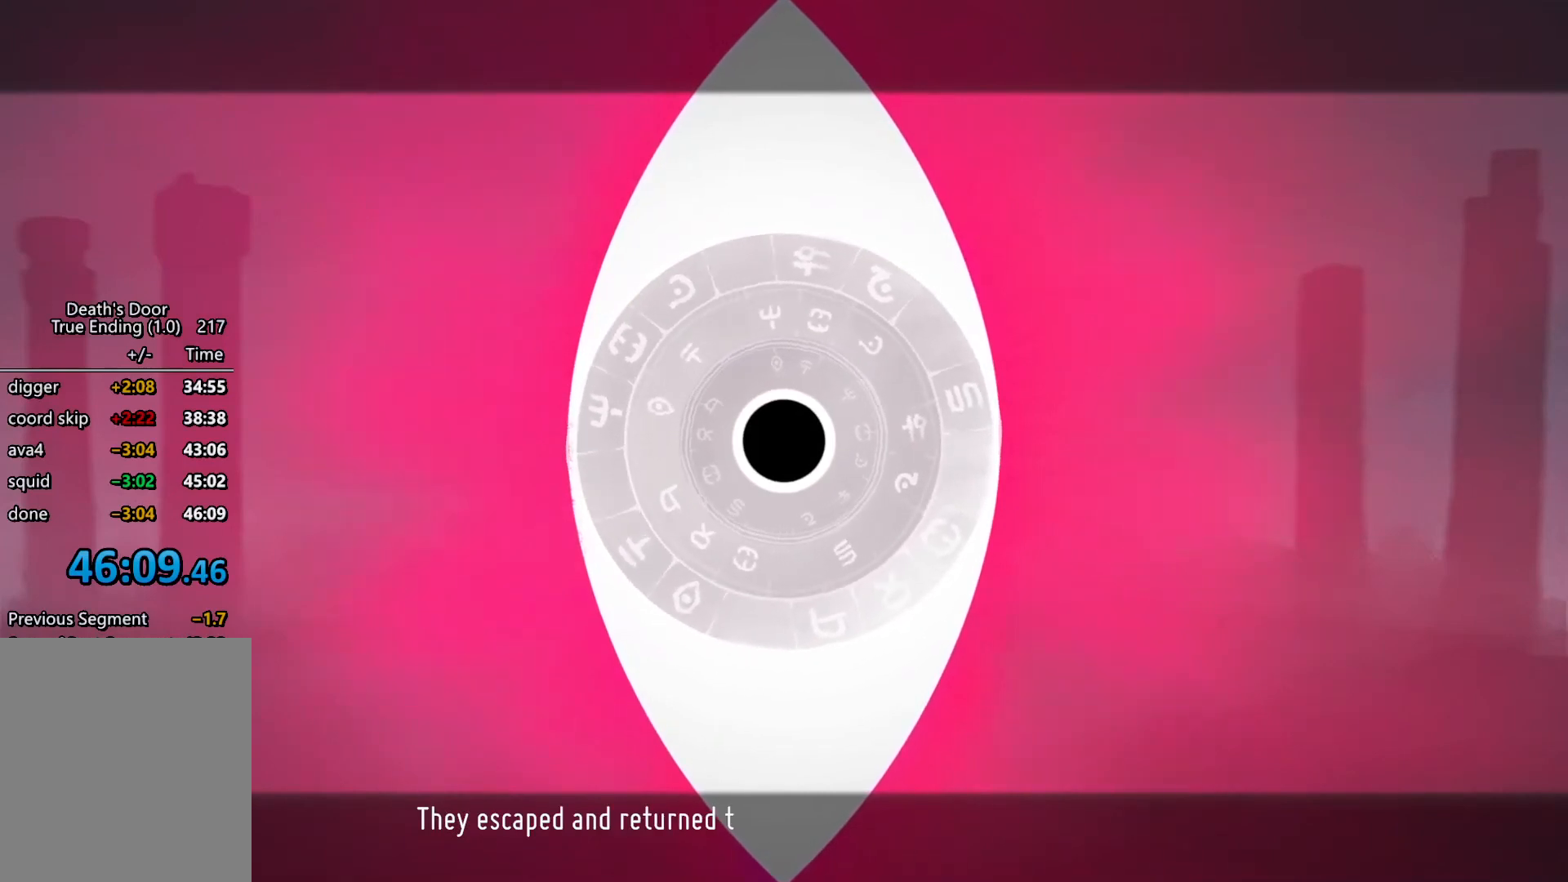
{"keys": [], "events": [[34, "s", "down"], [67, "s", "up"], [100, "kb_attack", "down"], [167, "kb_attack", "up"], [200, "s", "down"], [267, "kb_attack", "down"], [267, "s", "up"], [367, "kb_attack", "up"], [367, "s", "down"], [434, "s", "up"]]}
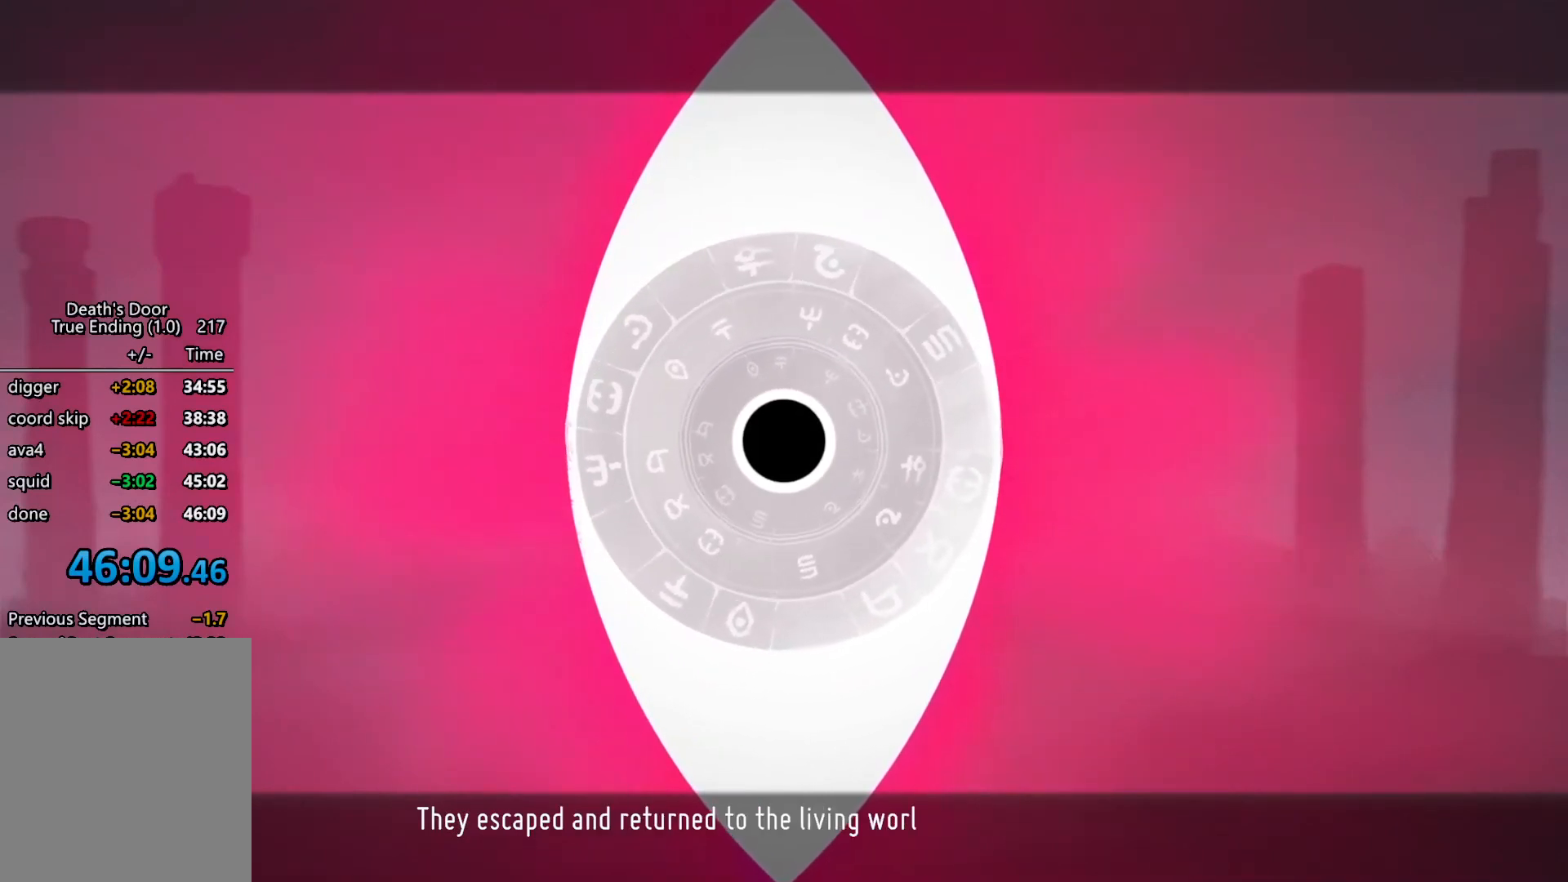
{"keys": ["a"], "events": [[34, "s", "down"], [100, "a", "down"], [134, "a", "up"], [134, "s", "up"], [267, "s", "down"], [334, "s", "up"], [467, "a", "down"], [467, "s", "down"], [500, "s", "up"]]}
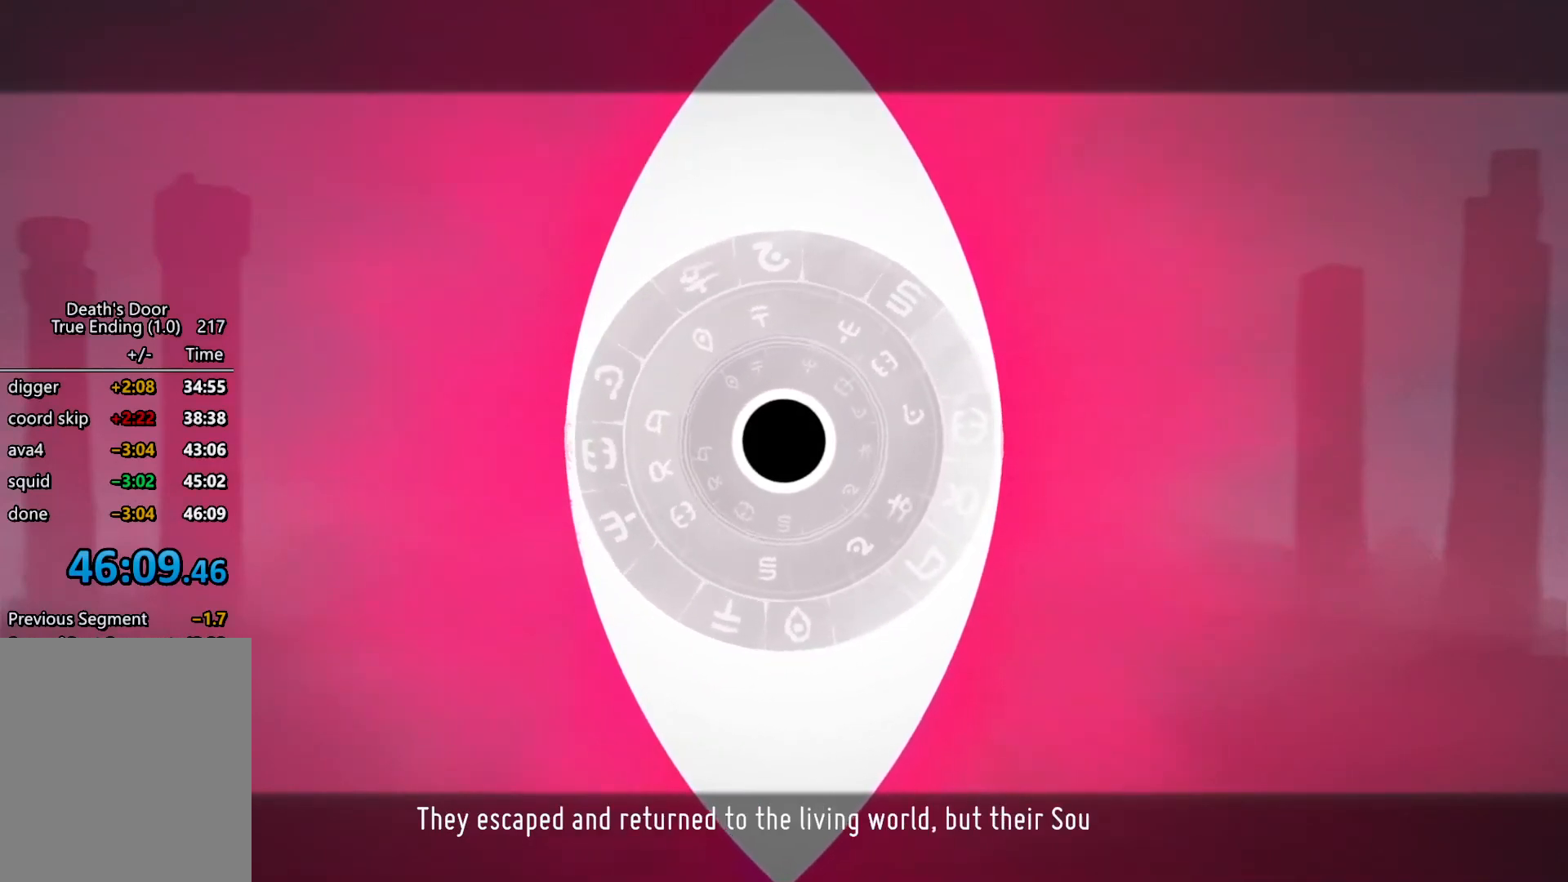
{"keys": [], "events": [[67, "a", "up"], [134, "s", "down"], [200, "s", "up"], [300, "kb_attack", "down"], [334, "kb_attack", "up"], [367, "s", "down"], [434, "s", "up"]]}
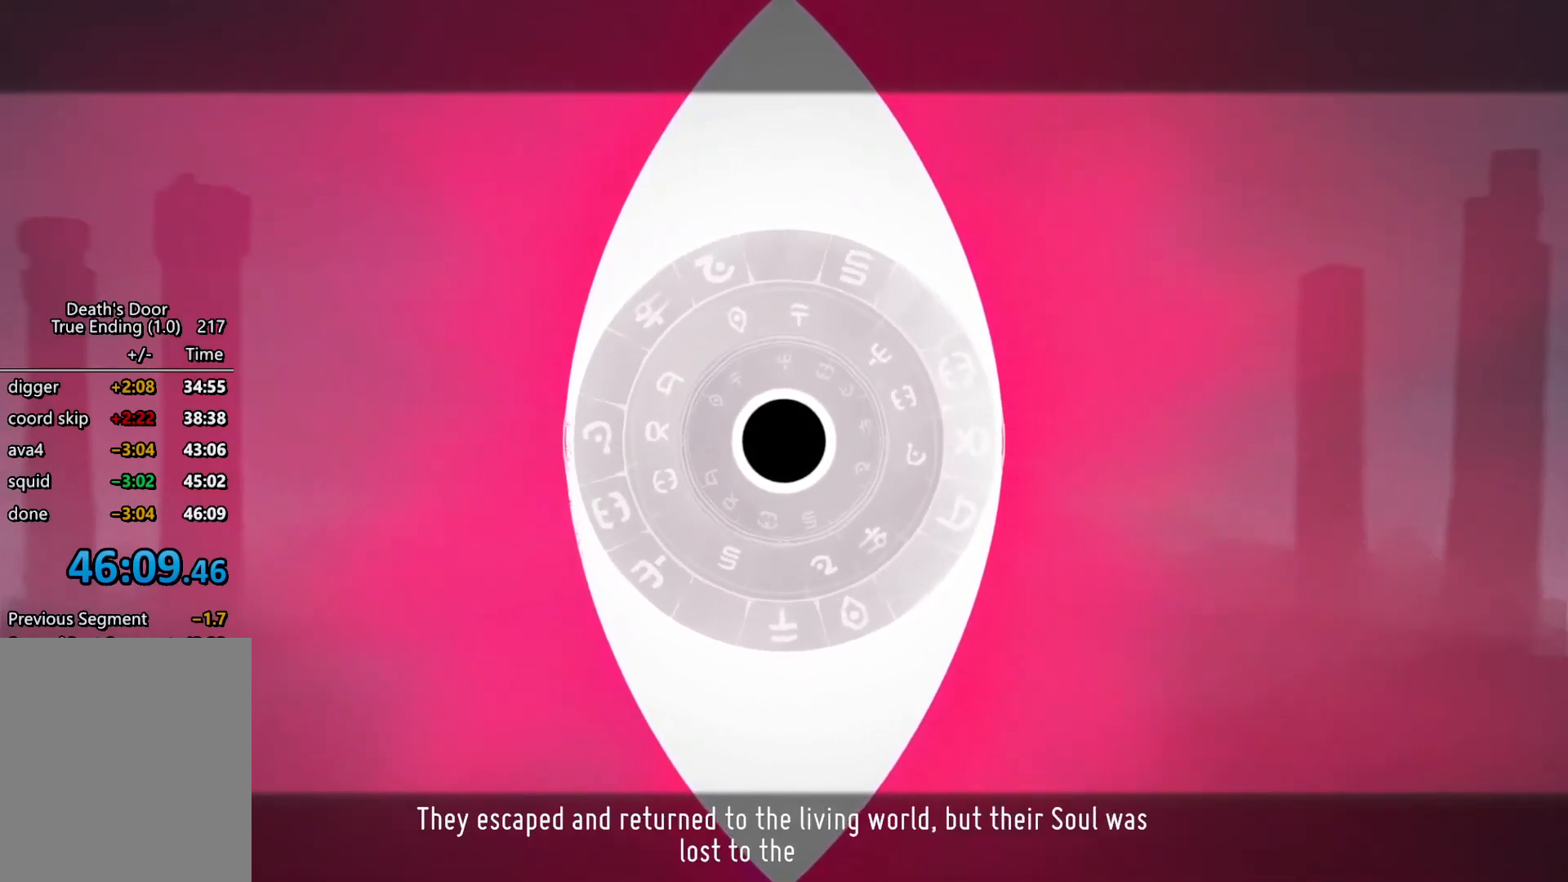
{"keys": [], "events": []}